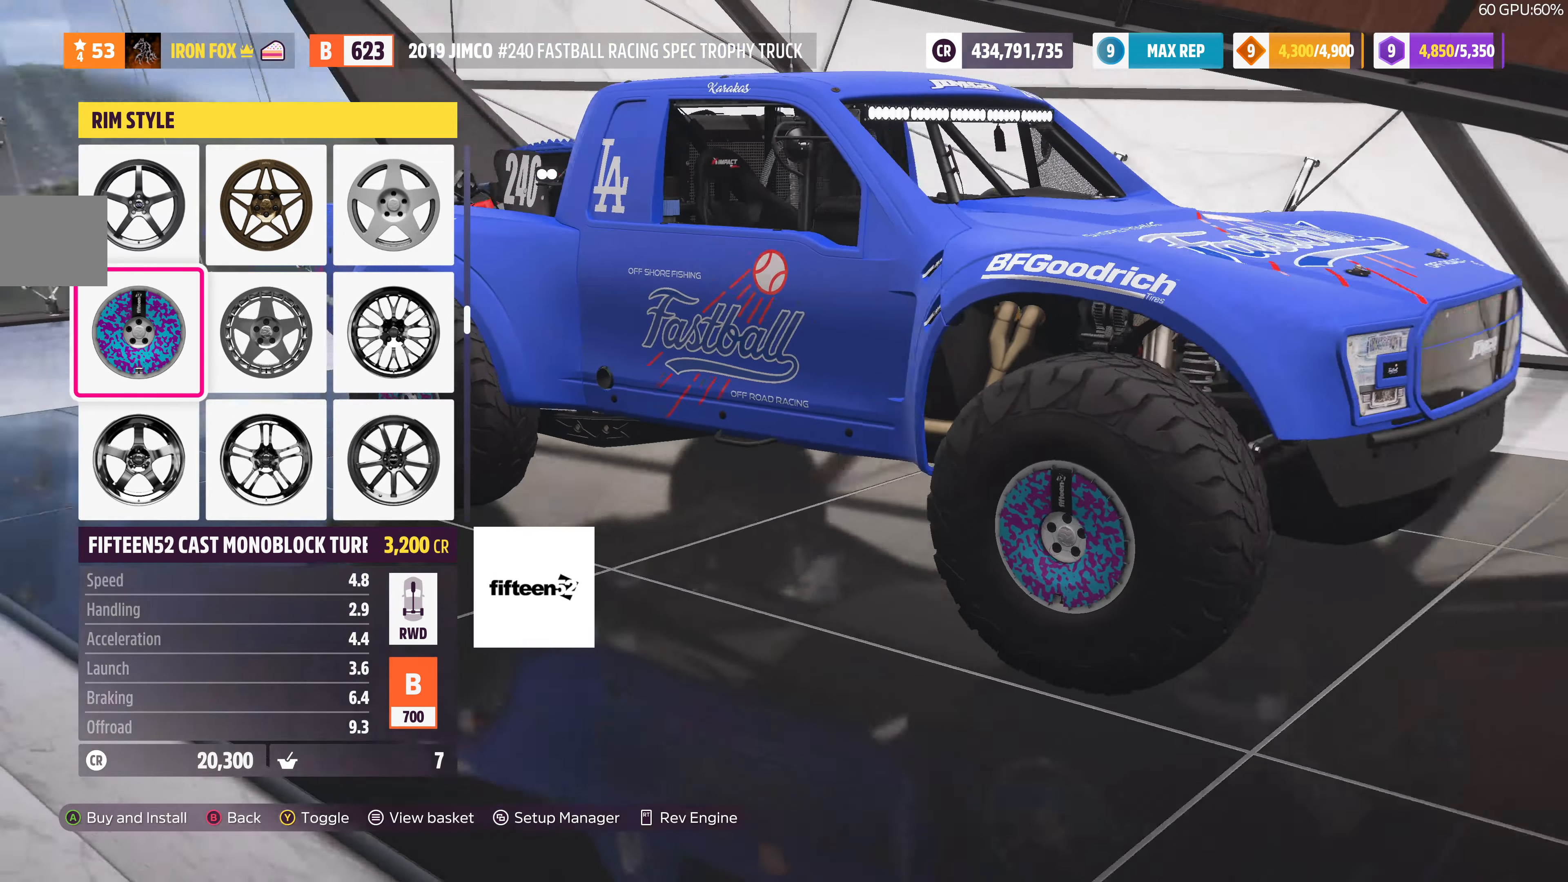
Gameplay with a controller (PlayStation layout); each line is a JSON object with the inputs held at the frame after it. "events" lists button and stick changes between this image and that frame as [ms after this image, input, new state], when the widget could be followed in between.
{"buttons": [], "left_stick": "center", "right_stick": "center", "events": [[333, "right_stick", "center"]]}
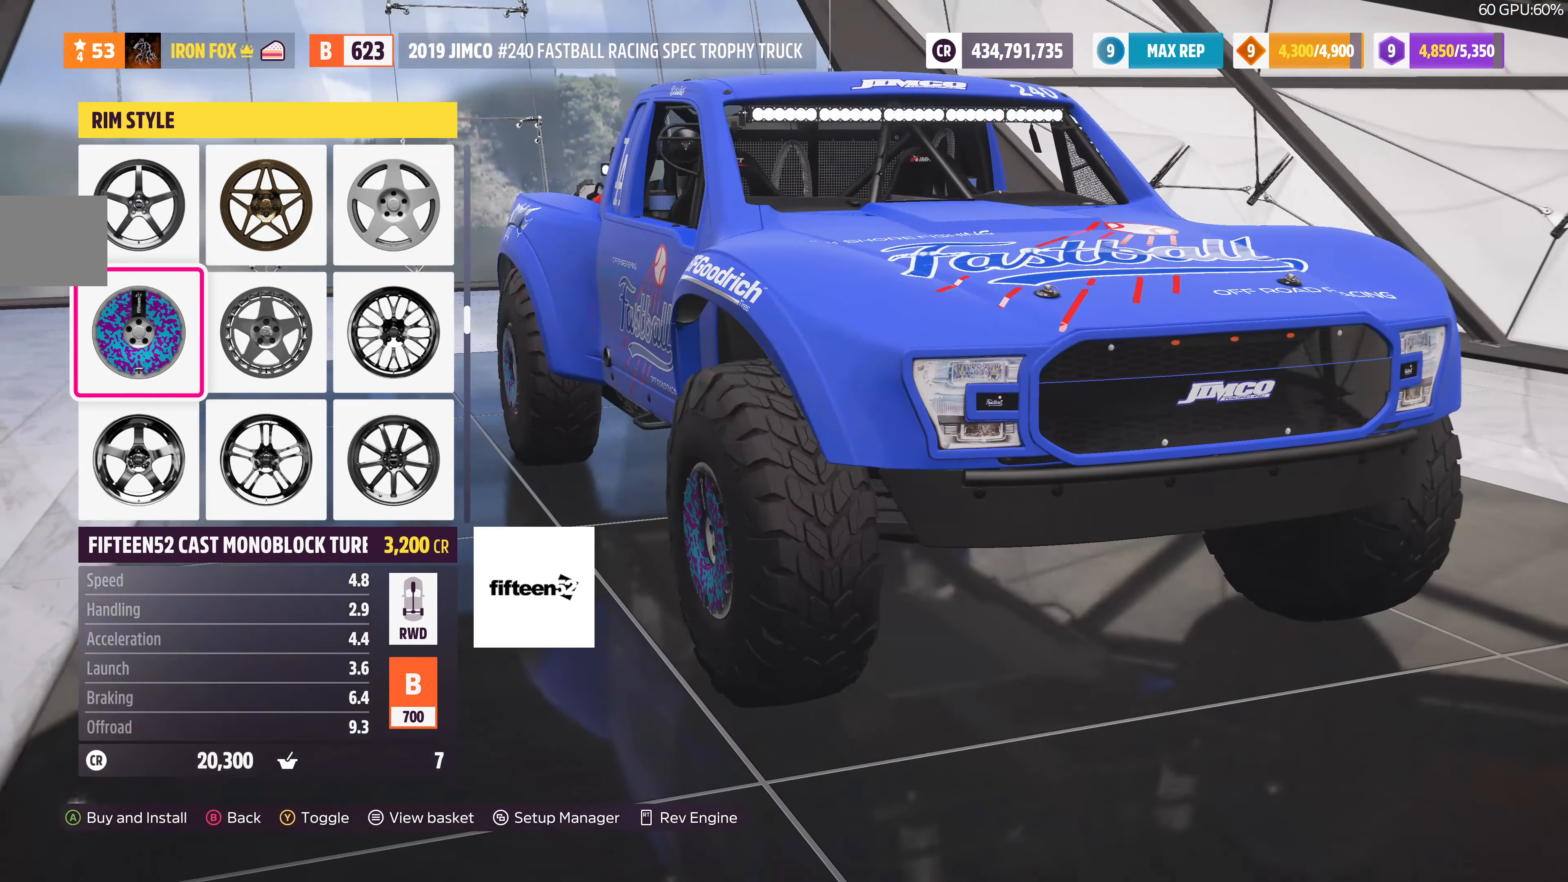
{"buttons": [], "left_stick": "center", "right_stick": "right", "events": [[166, "right_stick", "right"]]}
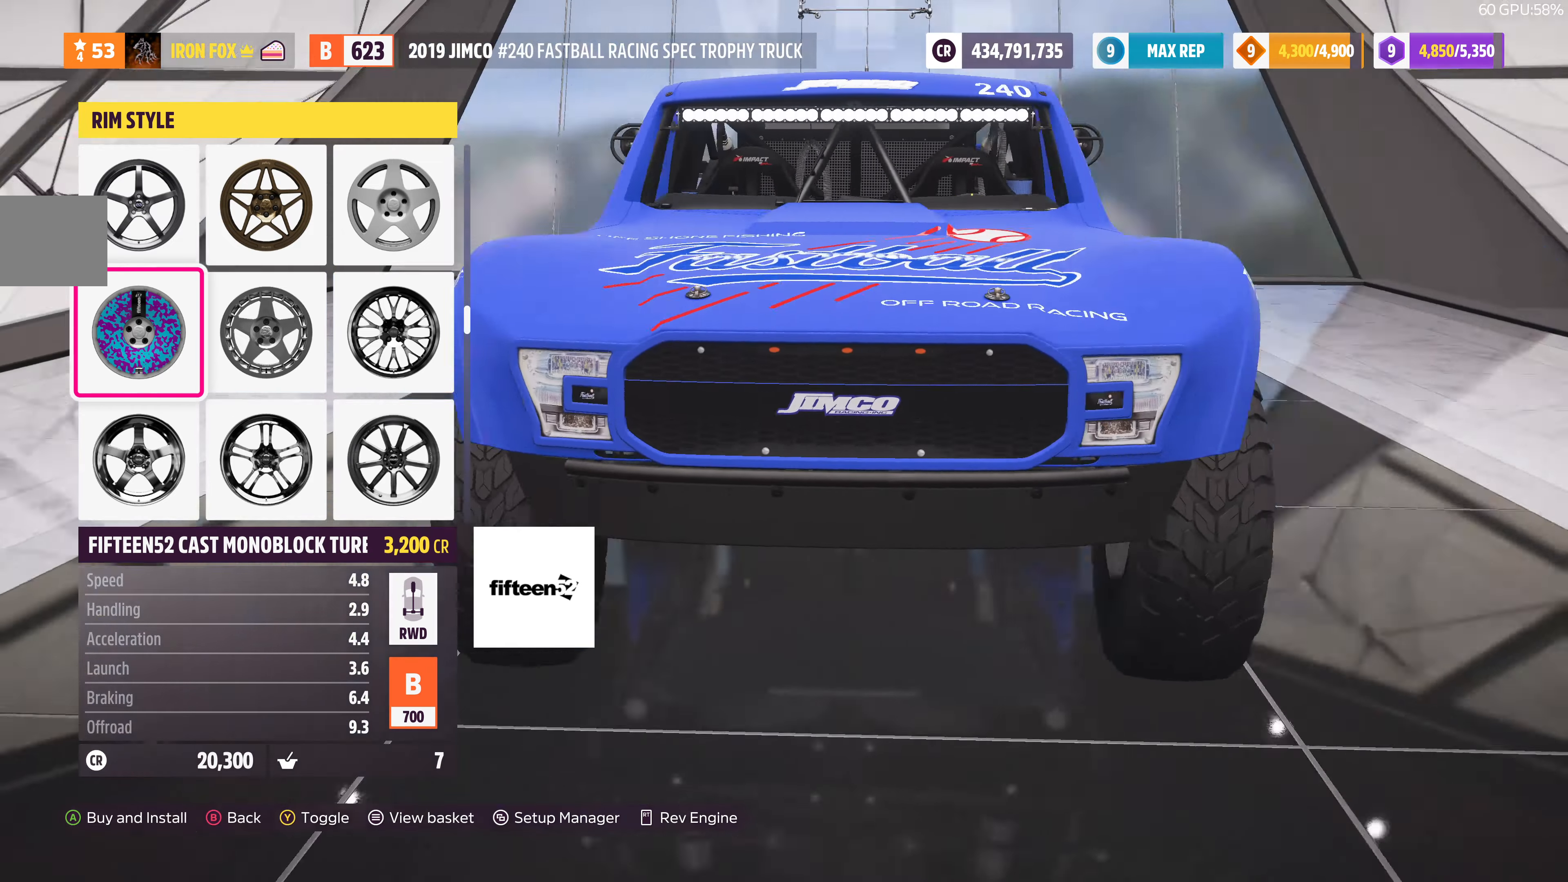
{"buttons": [], "left_stick": "center", "right_stick": "right", "events": []}
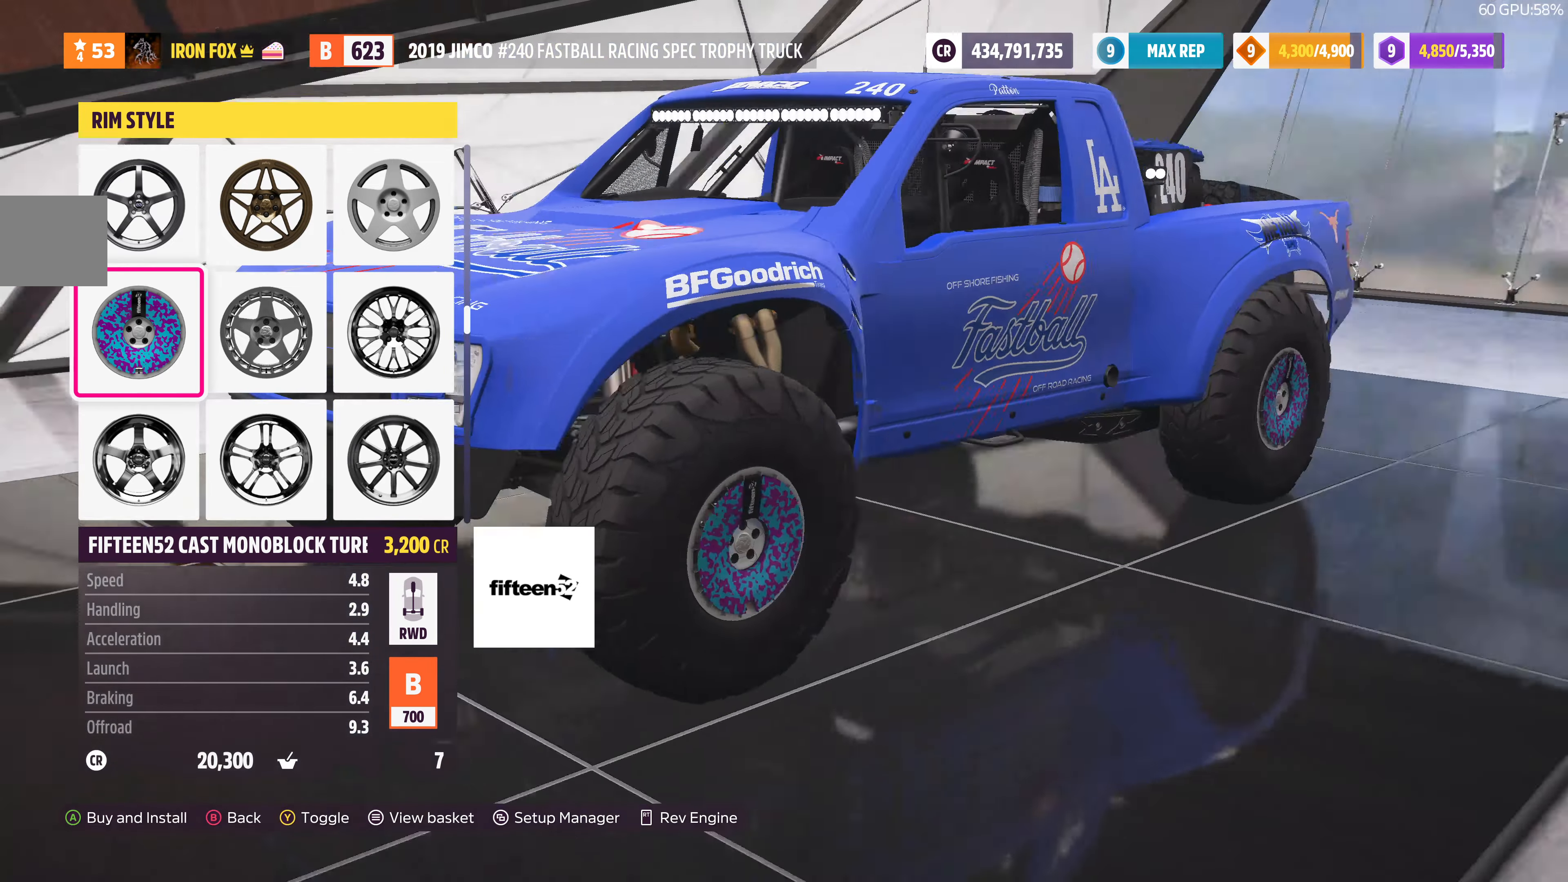
{"buttons": [], "left_stick": "center", "right_stick": "right", "events": [[333, "right_stick", "center"], [433, "right_stick", "right"]]}
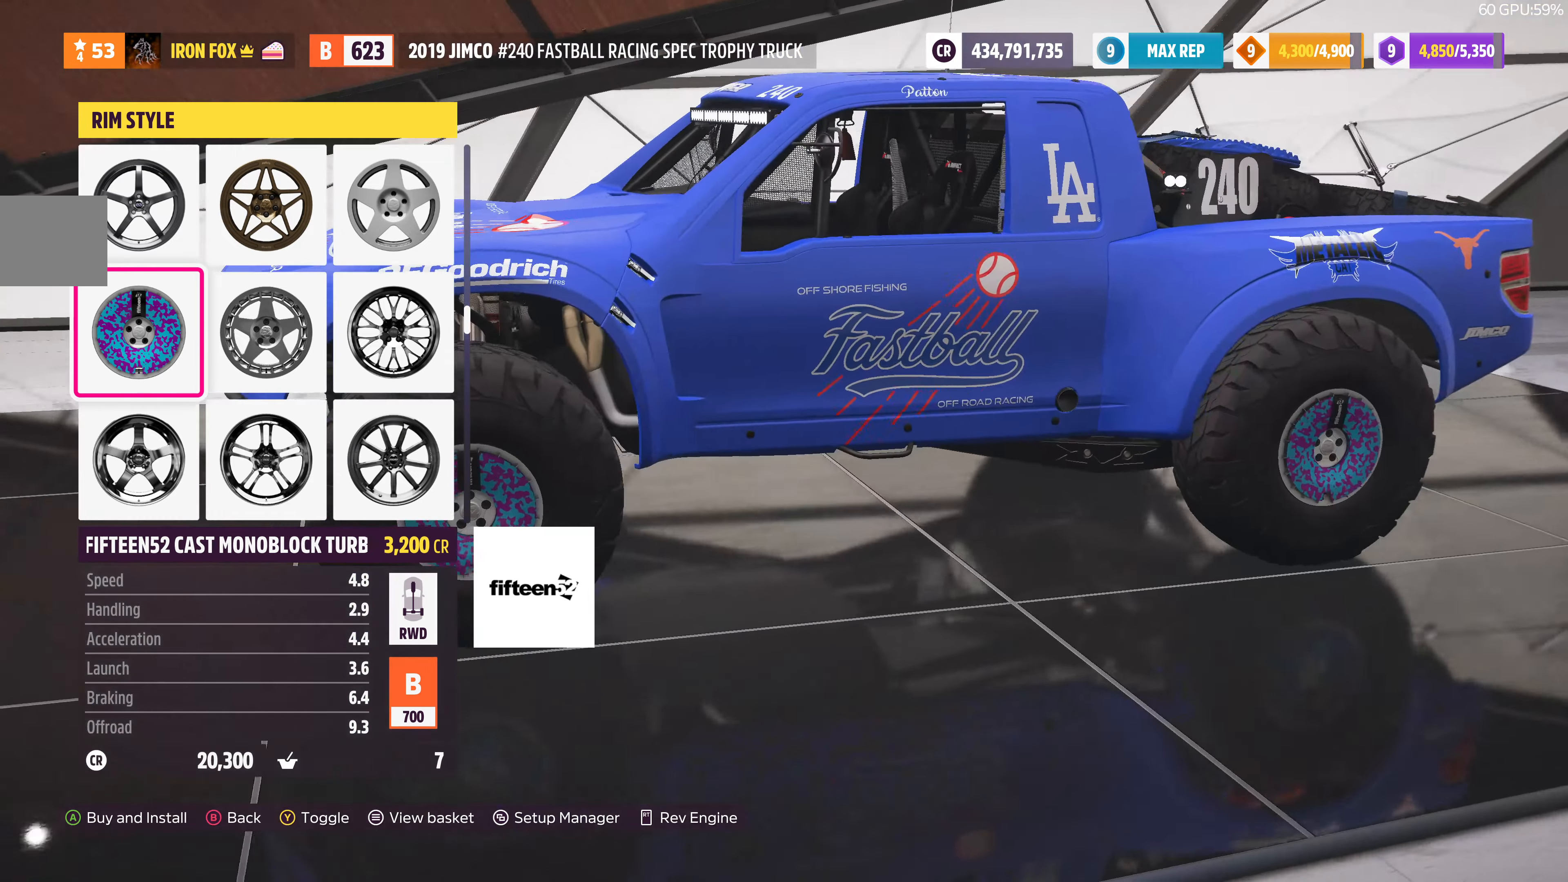
{"buttons": [], "left_stick": "center", "right_stick": "right", "events": []}
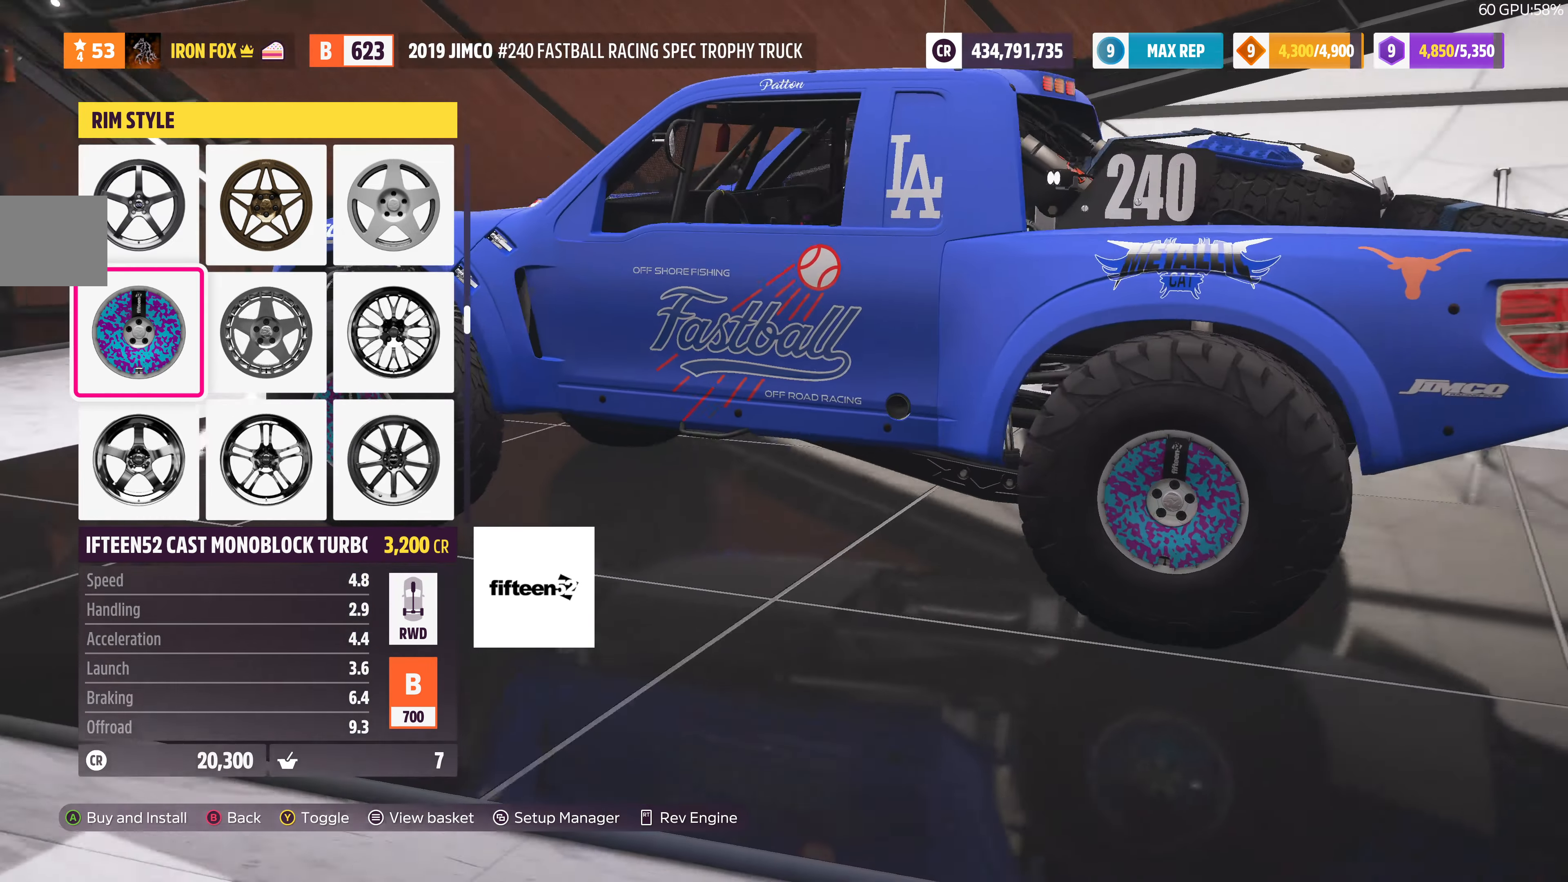
{"buttons": [], "left_stick": "center", "right_stick": "center", "events": [[500, "right_stick", "center"]]}
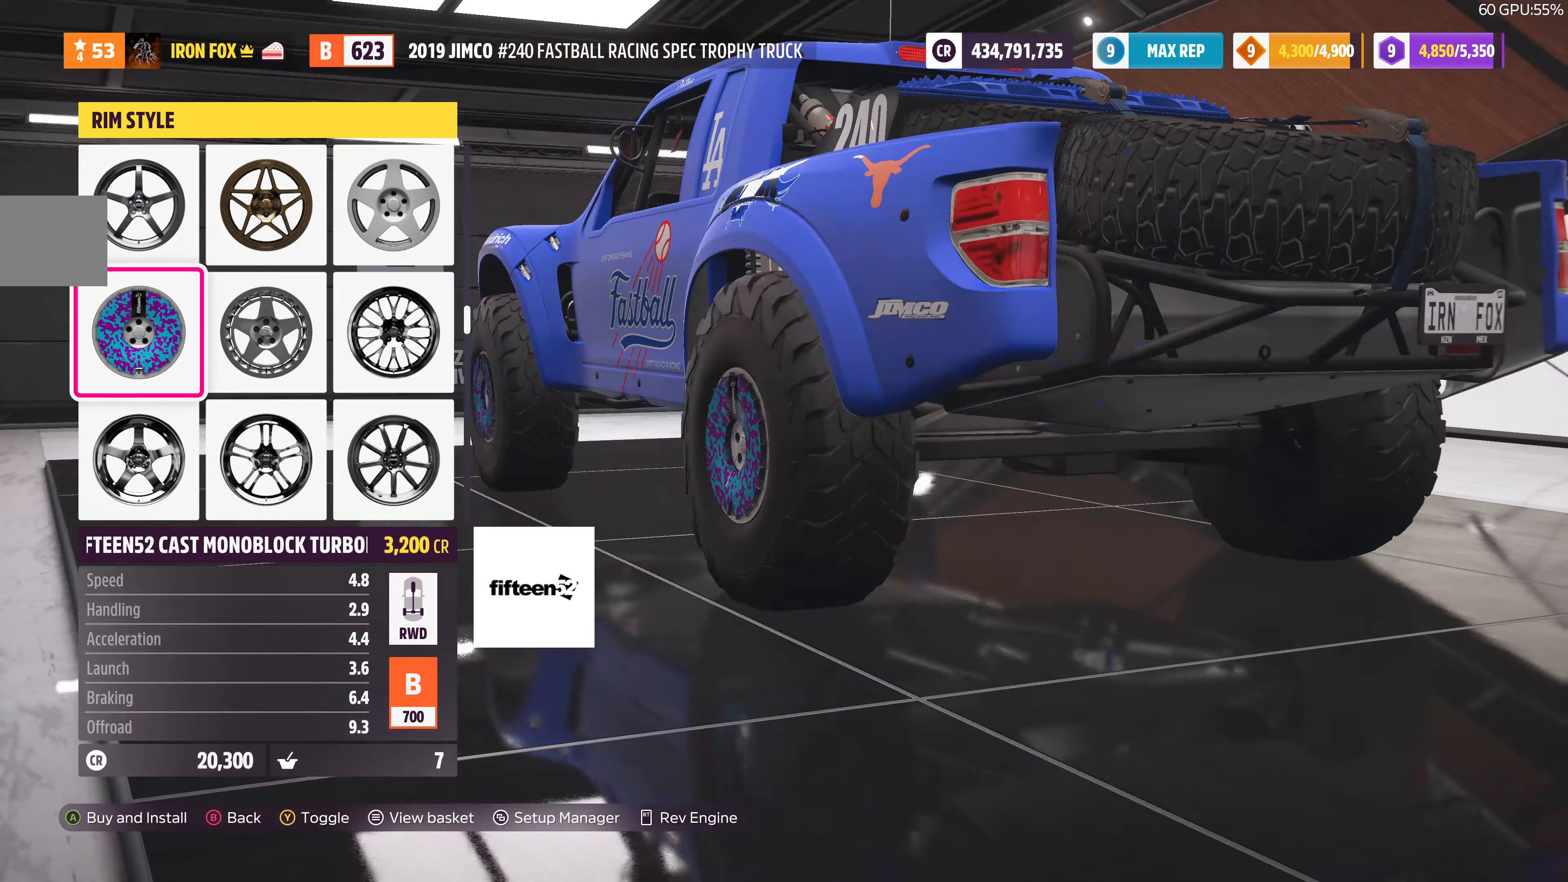
{"buttons": [], "left_stick": "center", "right_stick": "left", "events": [[467, "right_stick", "left"]]}
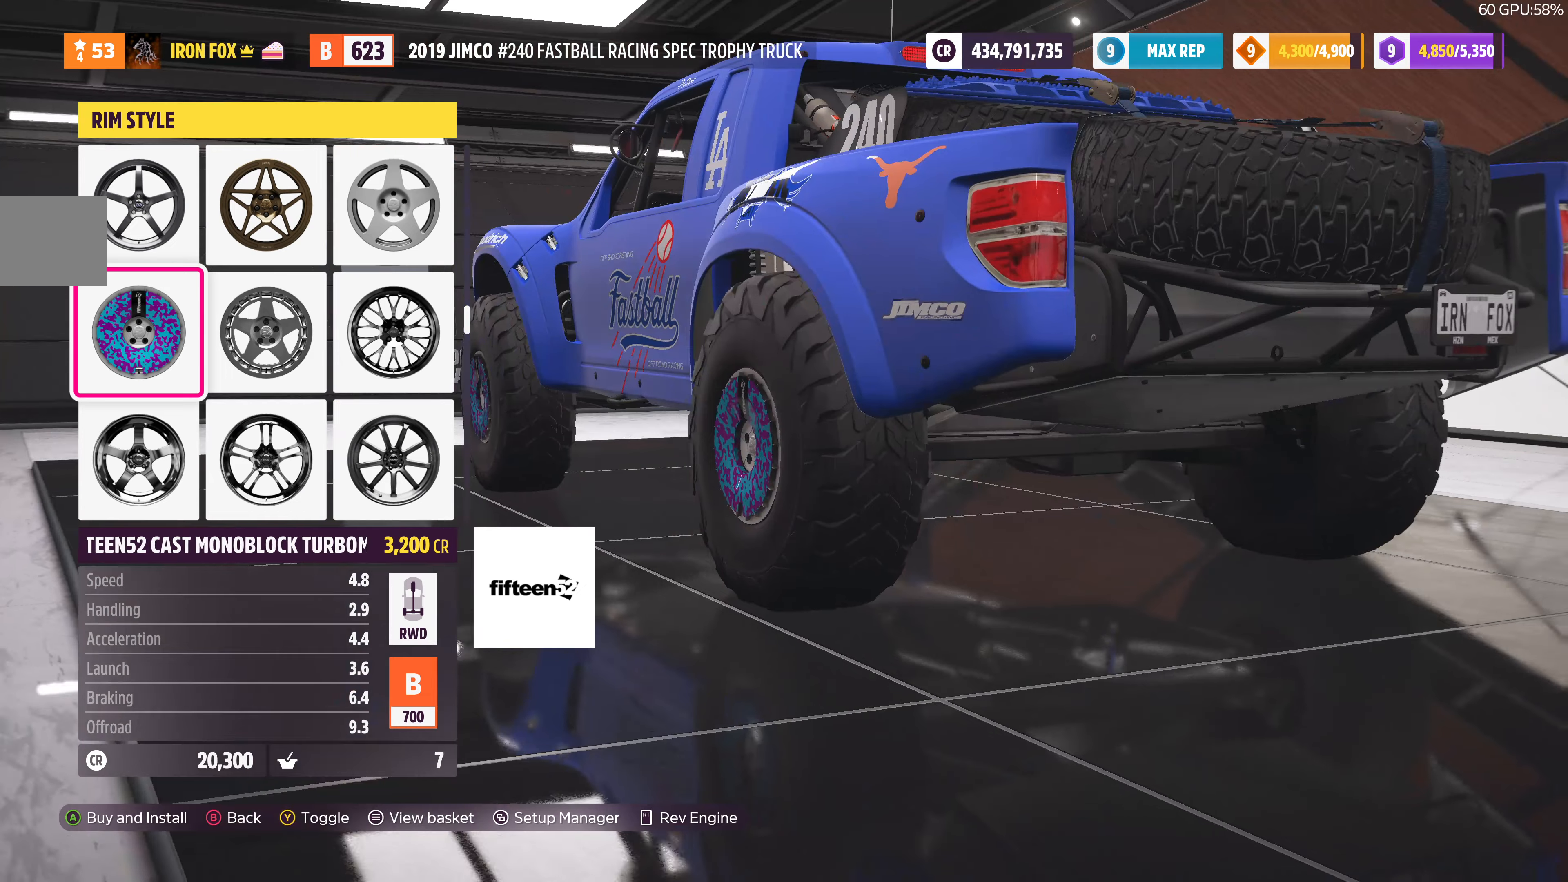
{"buttons": [], "left_stick": "center", "right_stick": "left", "events": []}
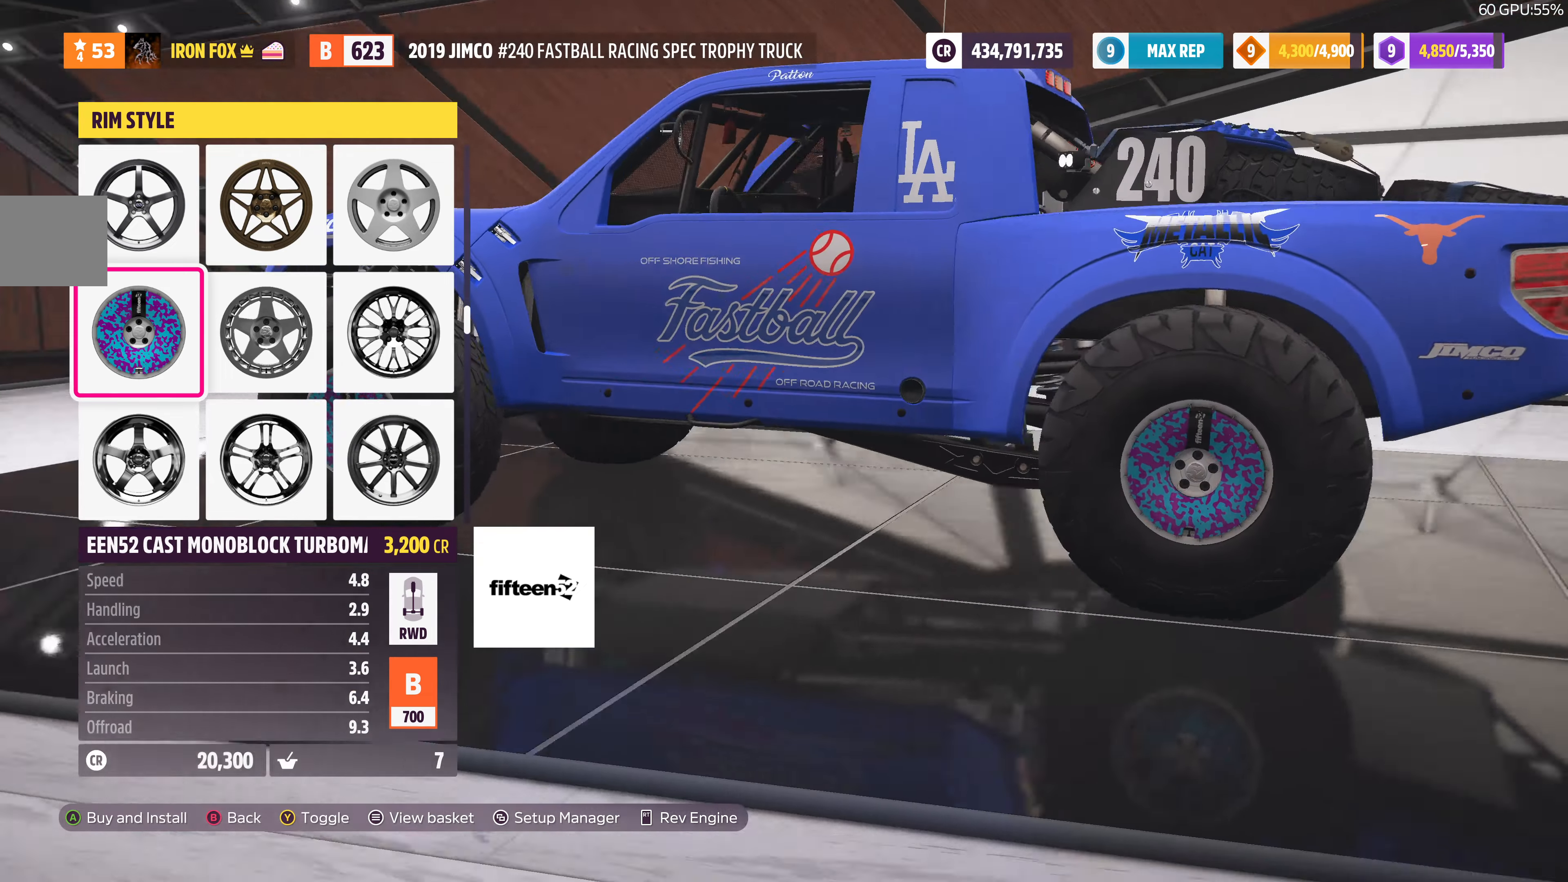
{"buttons": [], "left_stick": "center", "right_stick": "left", "events": []}
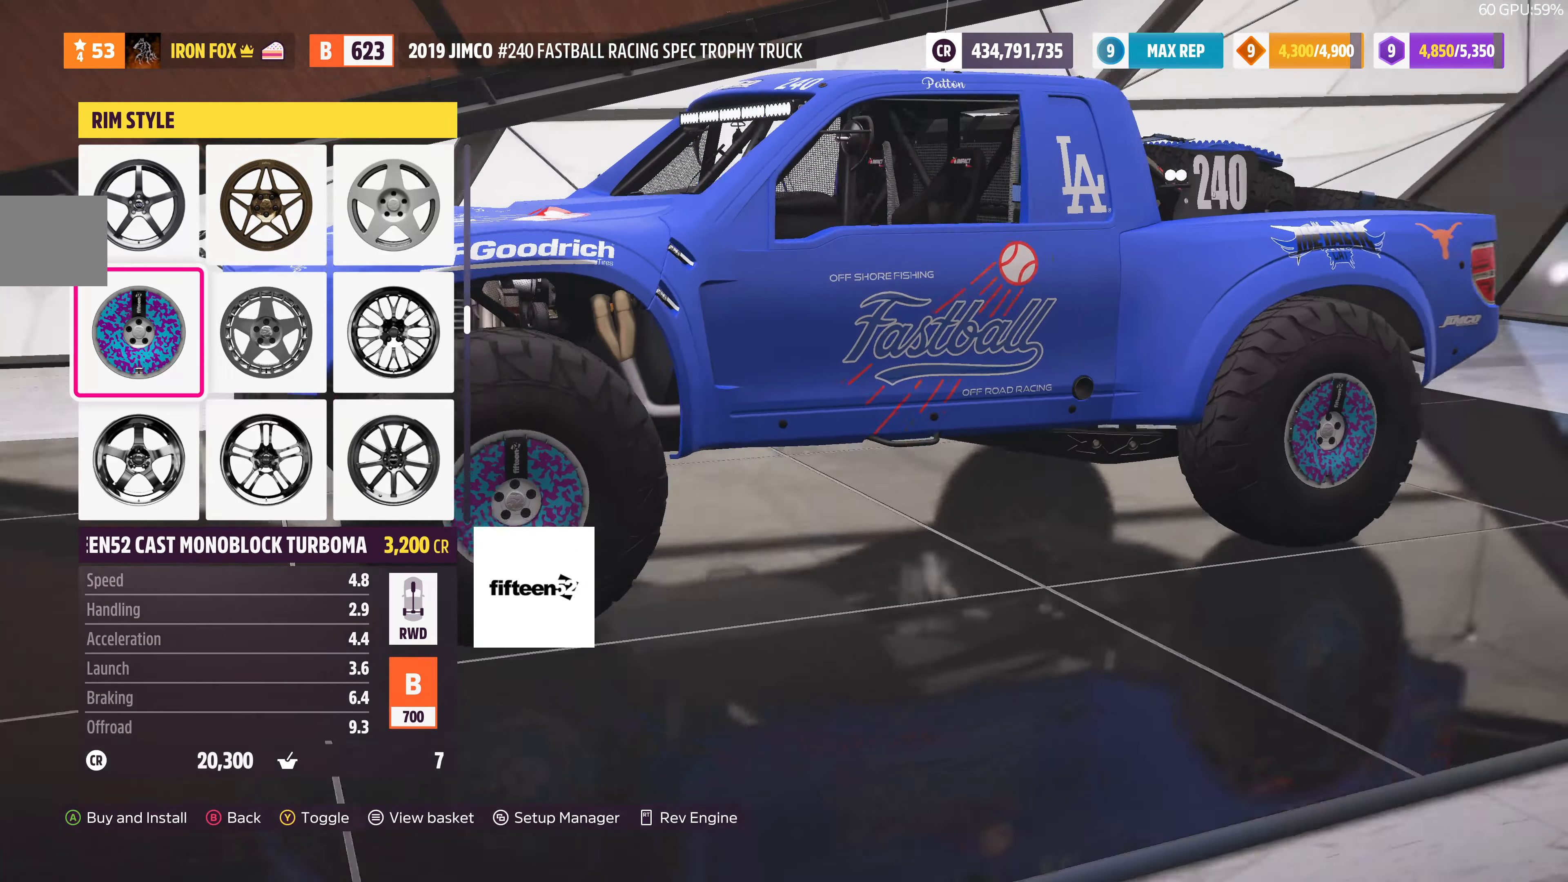
{"buttons": ["L3"], "left_stick": "down", "right_stick": "left", "events": [[100, "right_stick", "center"], [200, "L3", "down"], [234, "right_stick", "left"], [500, "left_stick", "down"]]}
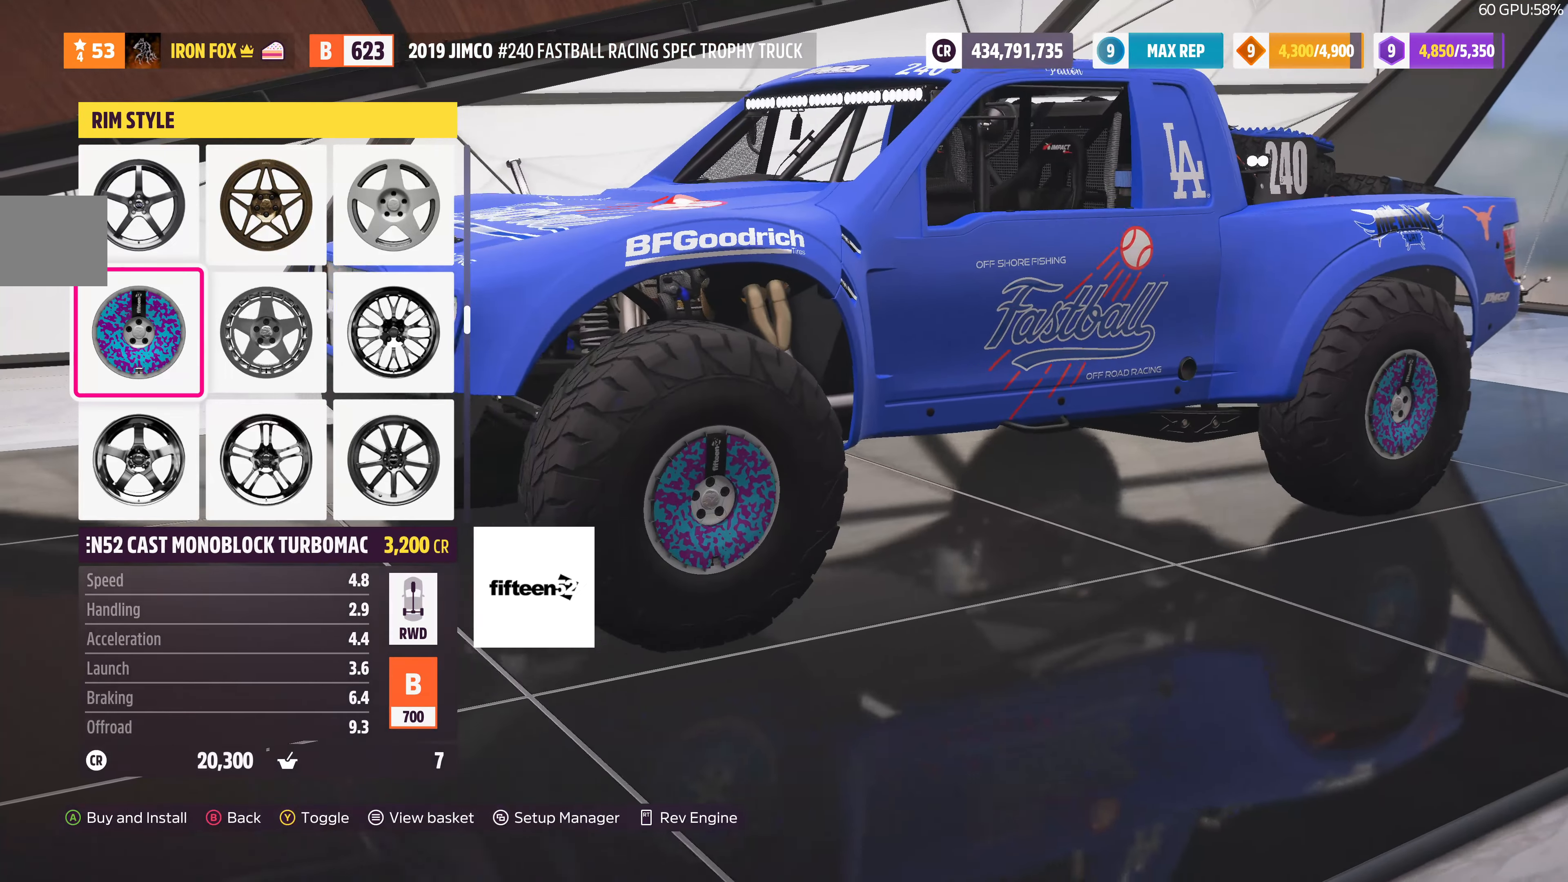
{"buttons": ["L3"], "left_stick": "down", "right_stick": "left", "events": [[300, "right_stick", "center"], [434, "right_stick", "left"]]}
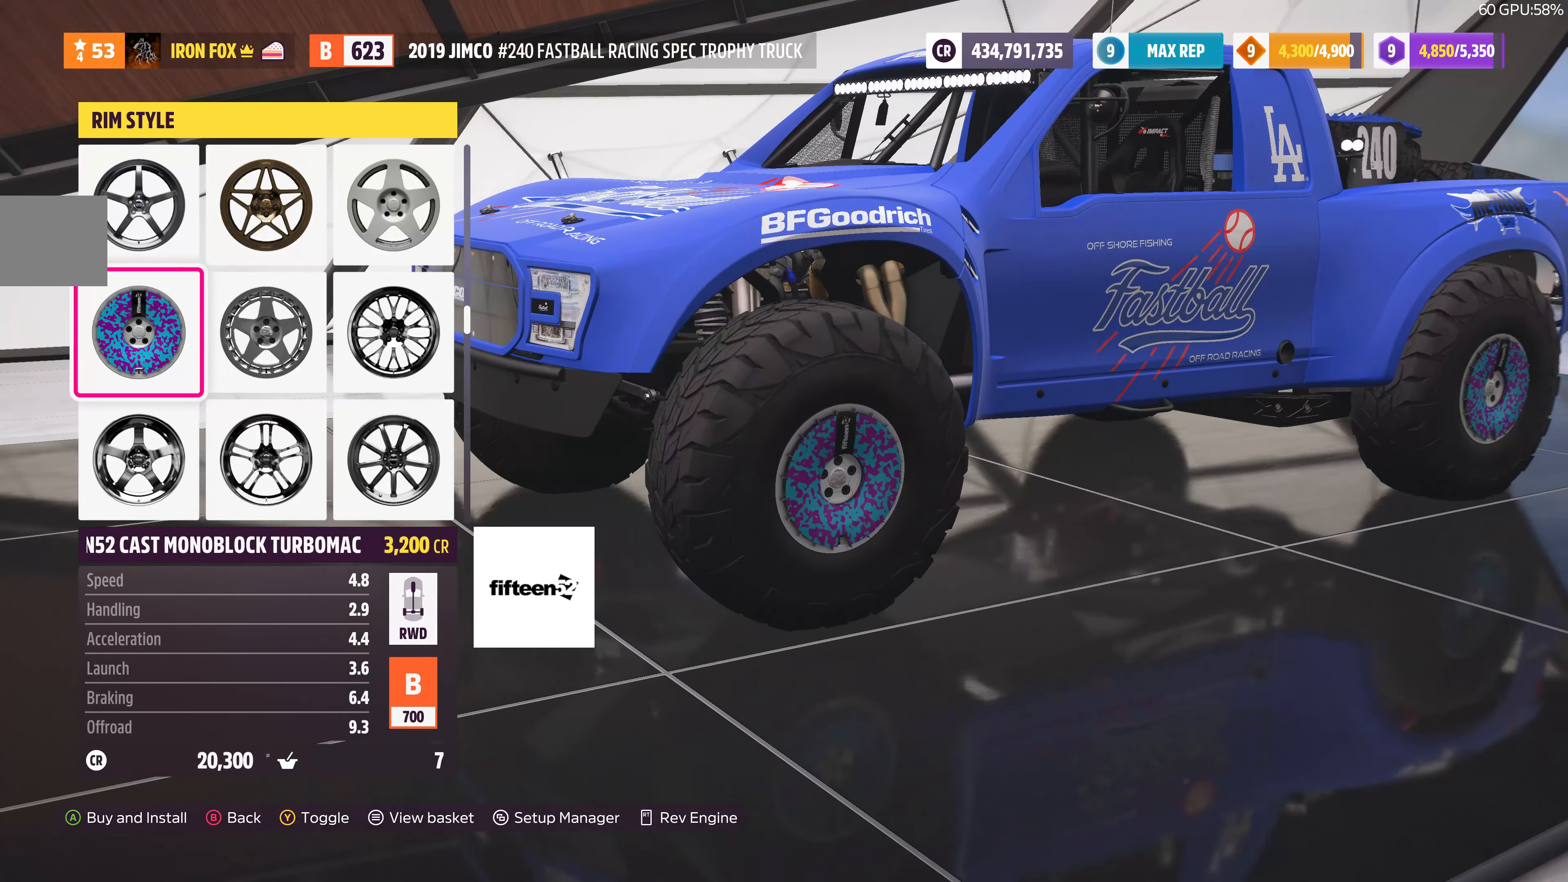
{"buttons": [], "left_stick": "center", "right_stick": "center", "events": [[267, "right_stick", "center"], [334, "L3", "up"], [367, "left_stick", "center"]]}
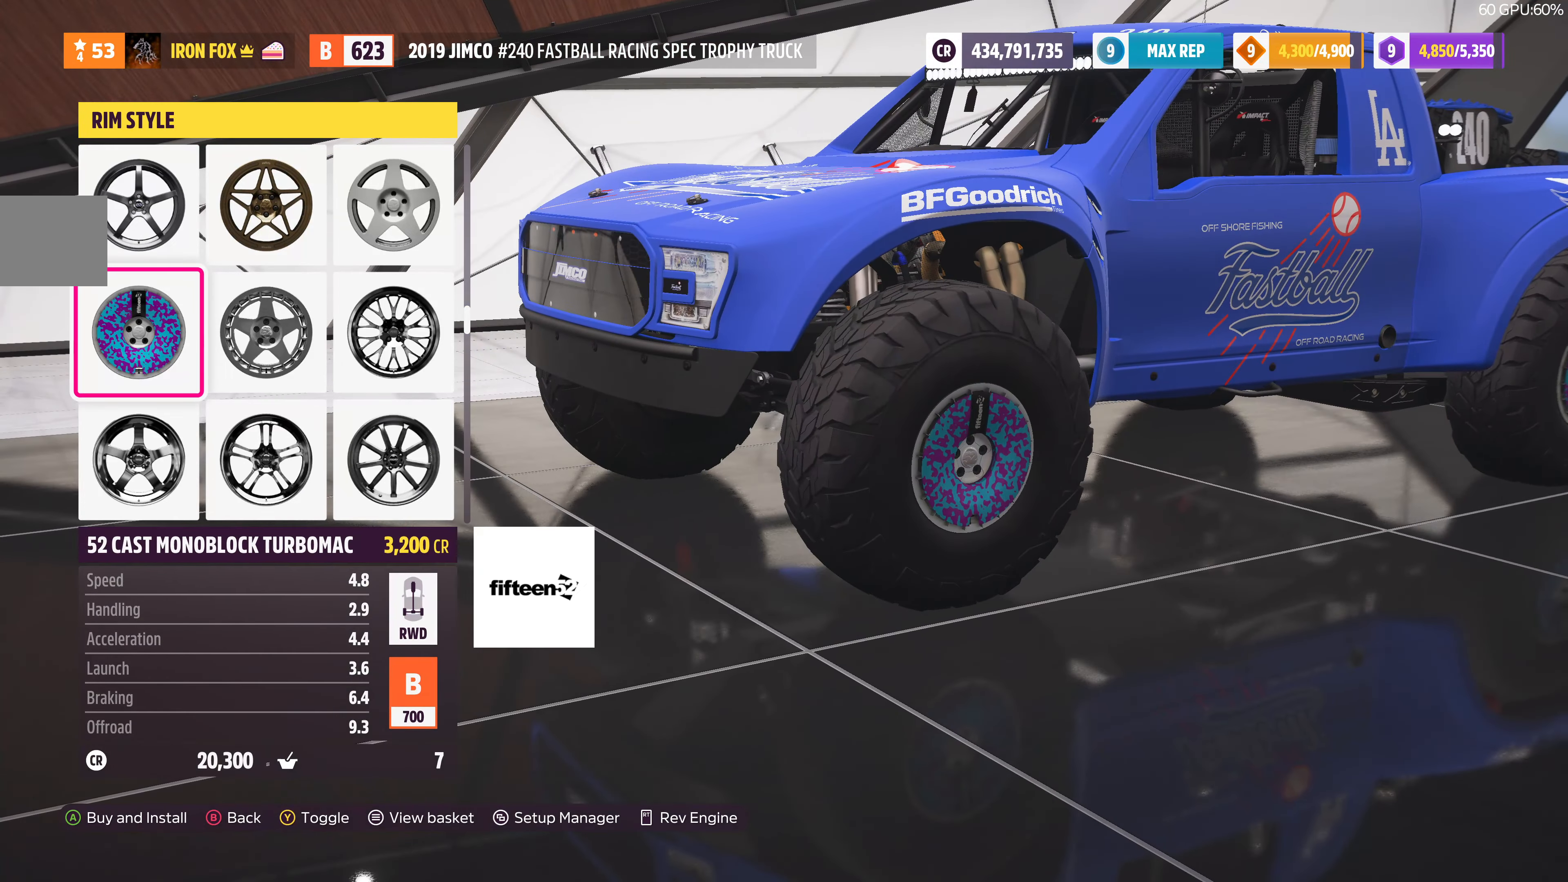
{"buttons": [], "left_stick": "center", "right_stick": "right", "events": [[200, "right_stick", "right"]]}
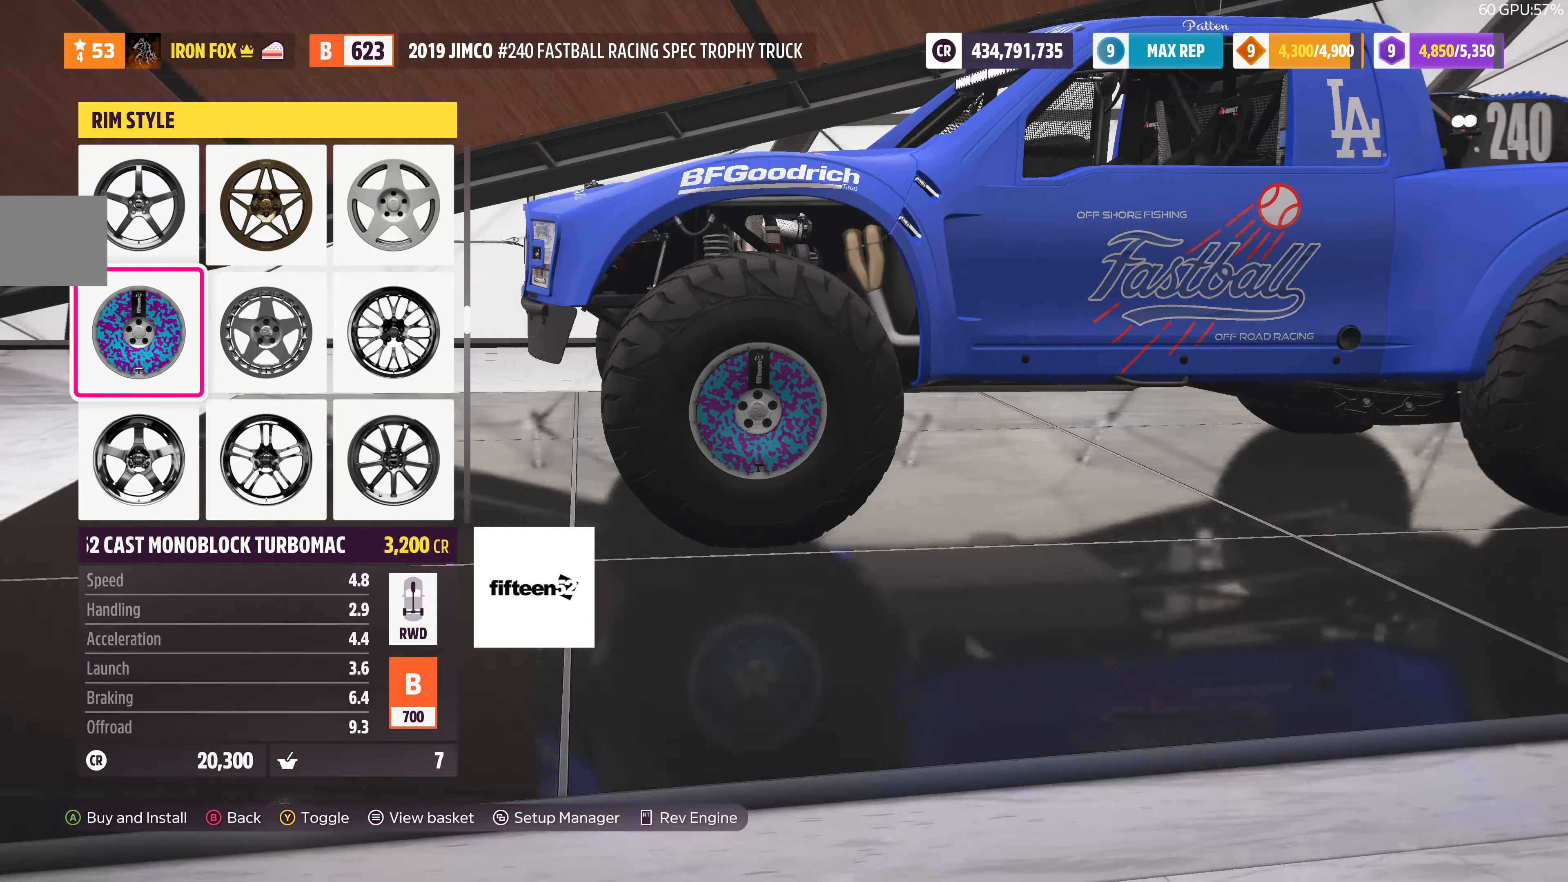
{"buttons": [], "left_stick": "center", "right_stick": "right", "events": []}
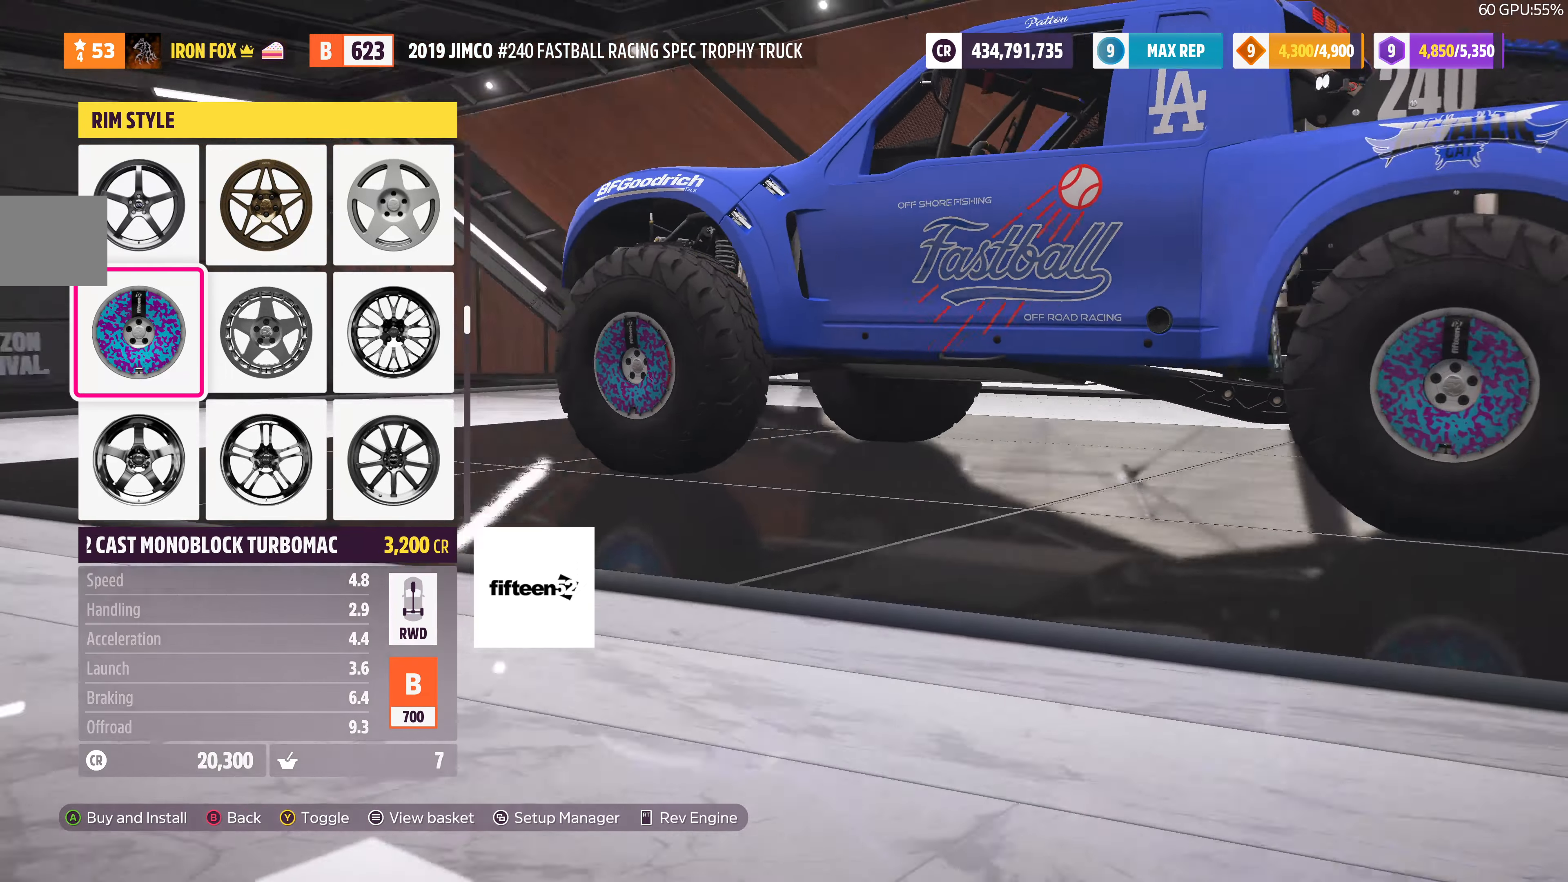
{"buttons": [], "left_stick": "center", "right_stick": "center", "events": [[500, "right_stick", "center"]]}
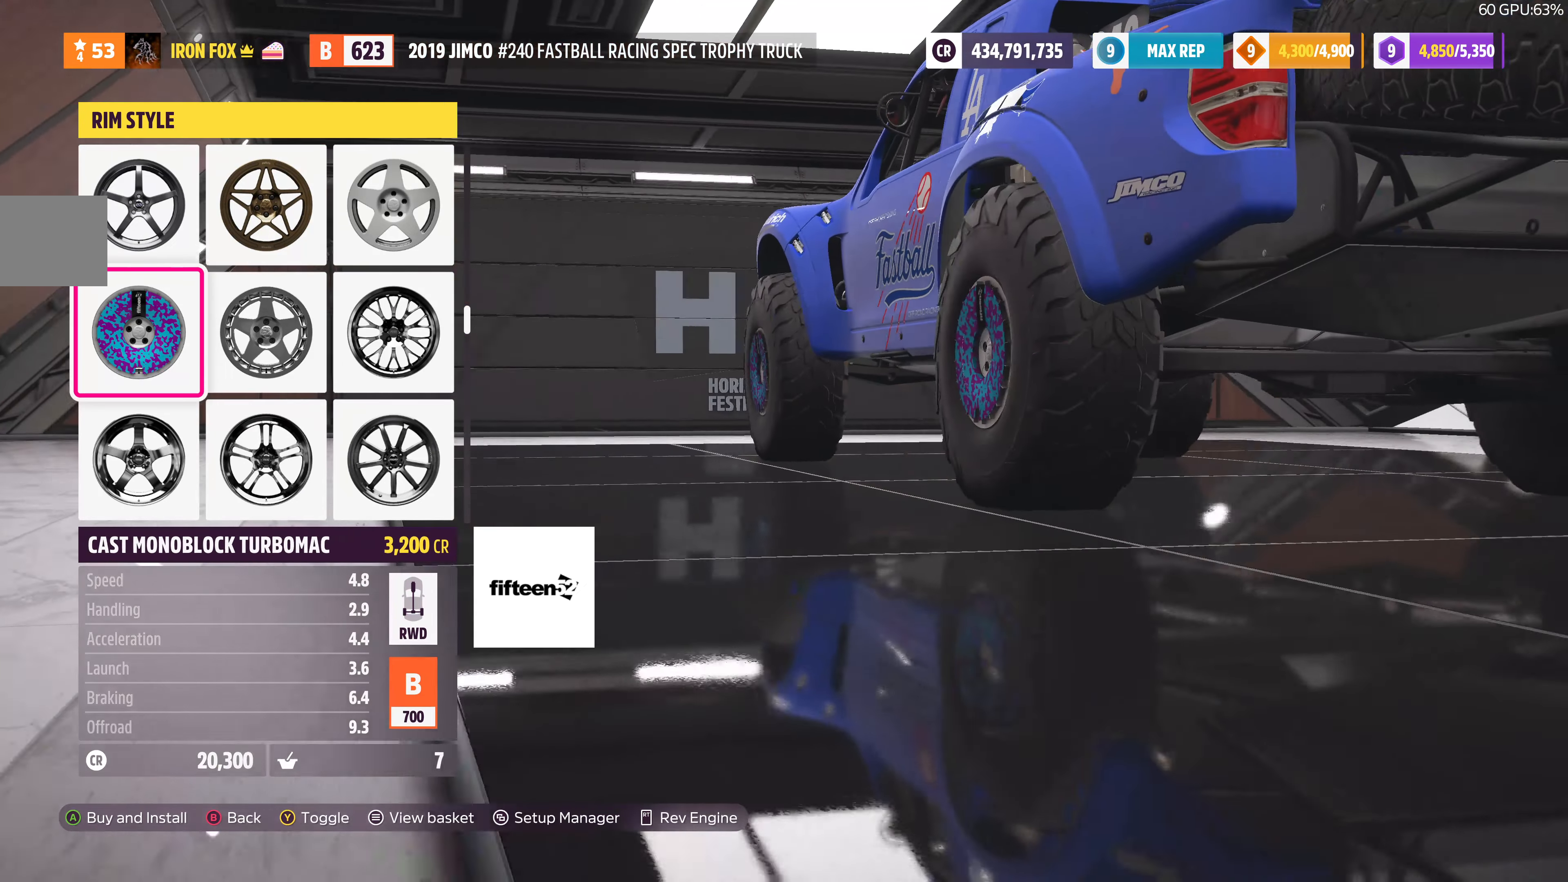
{"buttons": [], "left_stick": "center", "right_stick": "right", "events": [[200, "right_stick", "right"]]}
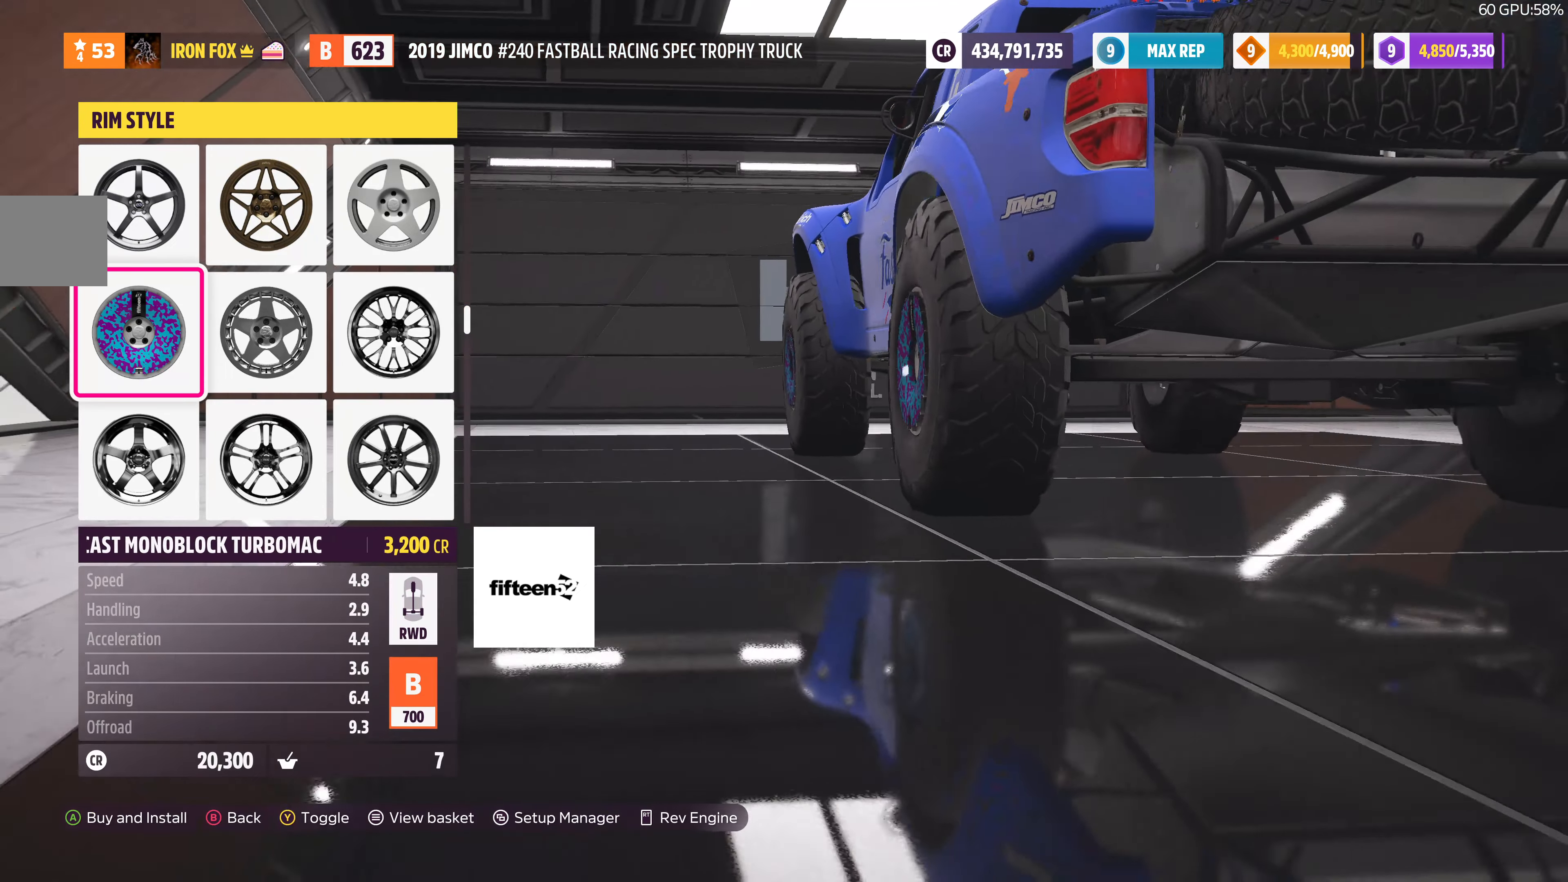
{"buttons": [], "left_stick": "center", "right_stick": "right", "events": []}
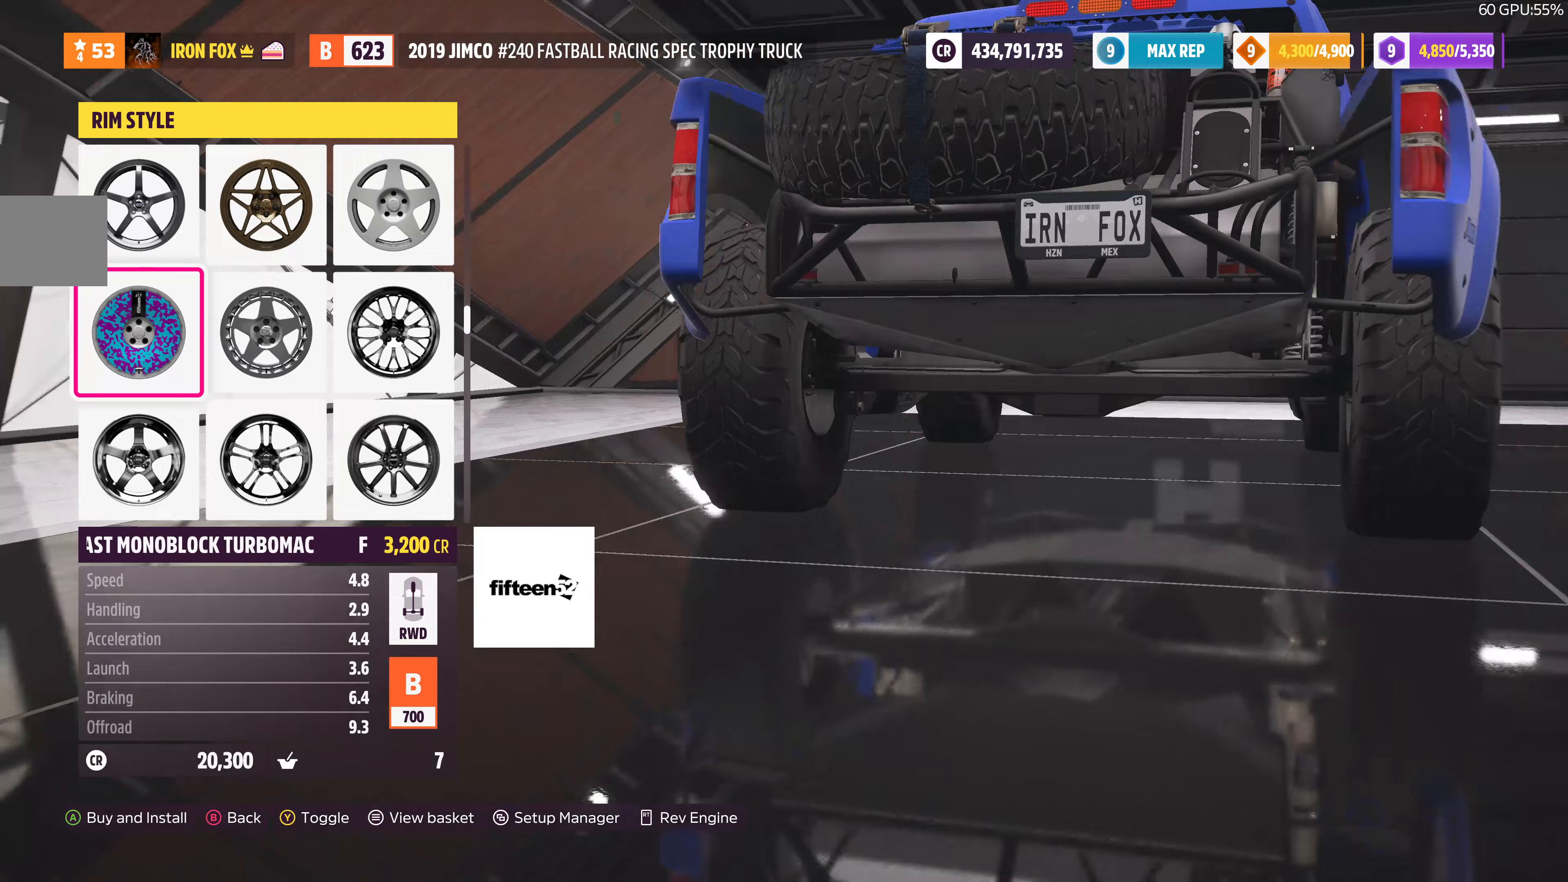
{"buttons": [], "left_stick": "center", "right_stick": "right", "events": [[200, "right_stick", "center"], [367, "right_stick", "right"]]}
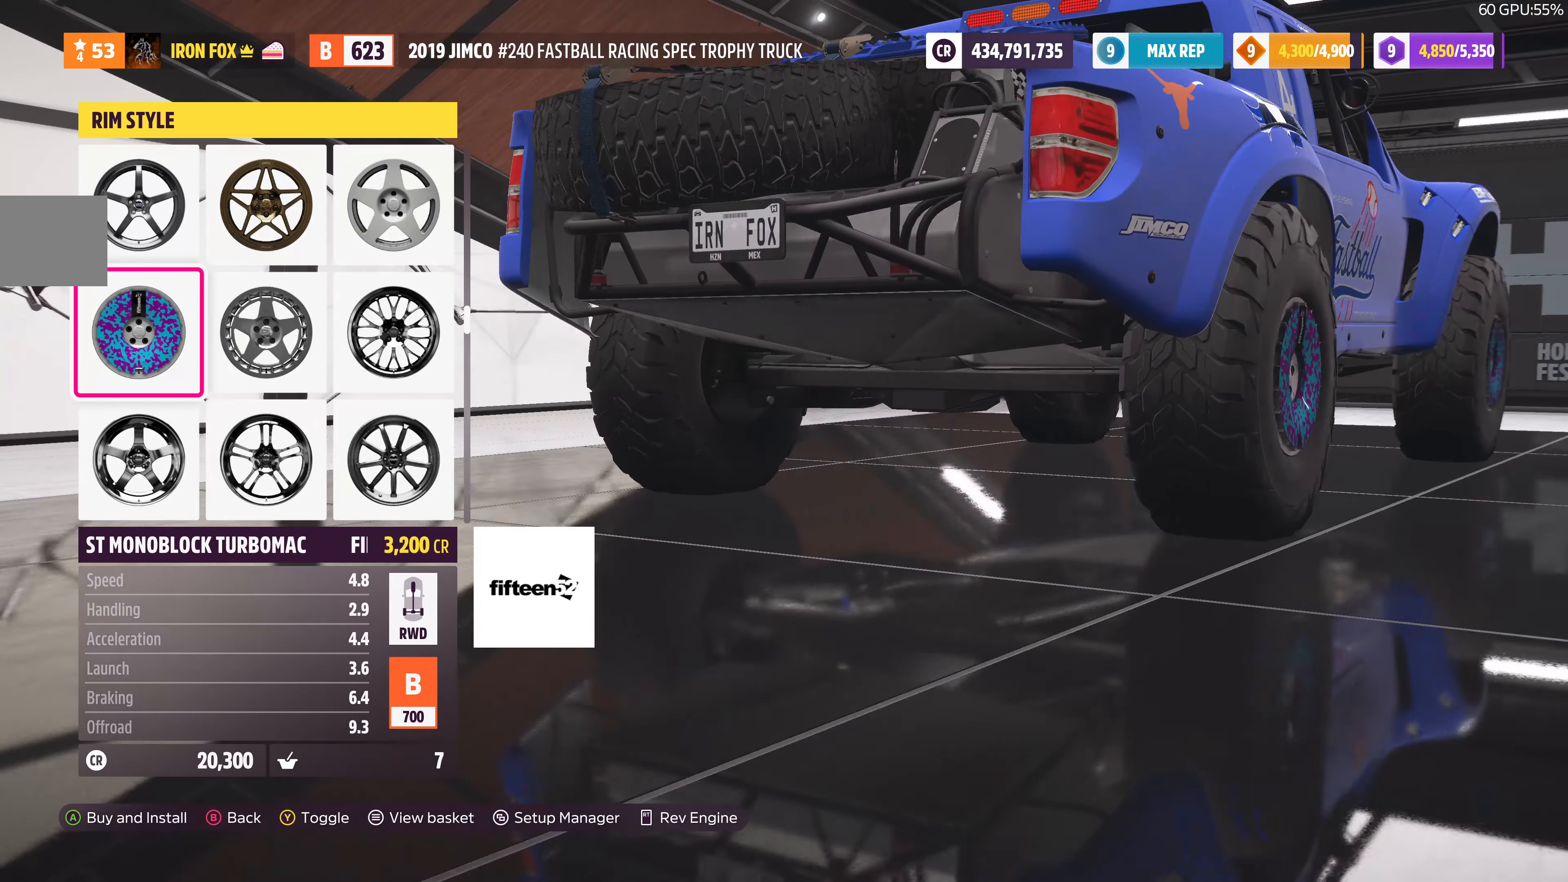
{"buttons": [], "left_stick": "center", "right_stick": "left", "events": [[67, "right_stick", "center"], [400, "right_stick", "left"]]}
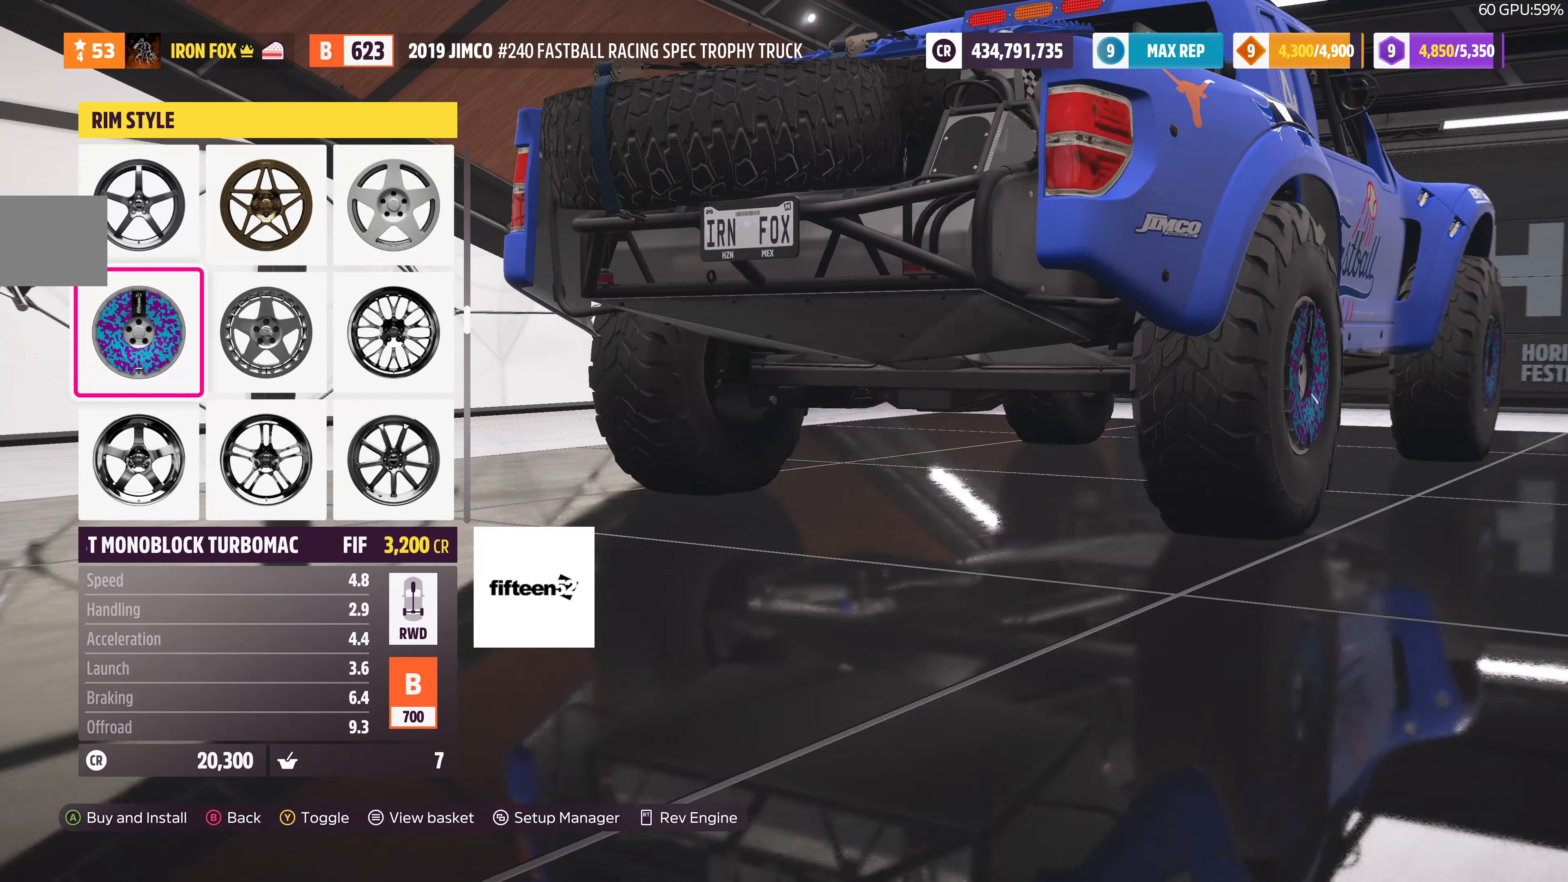
{"buttons": [], "left_stick": "center", "right_stick": "left", "events": []}
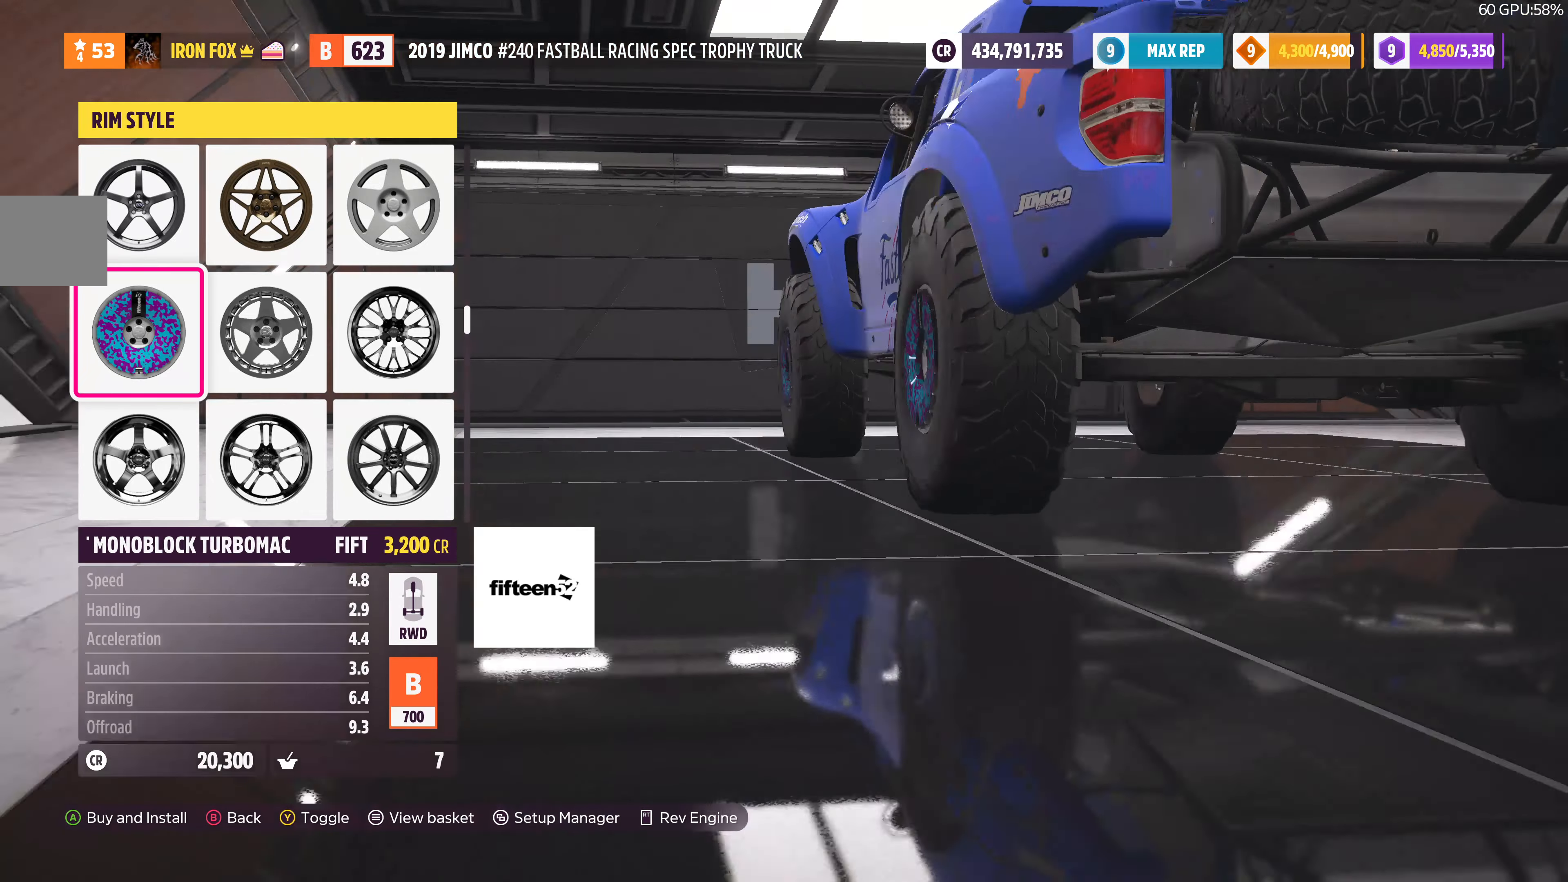
{"buttons": [], "left_stick": "center", "right_stick": "center", "events": [[200, "DPAD_UP", "down"], [333, "DPAD_UP", "up"], [333, "right_stick", "center"], [400, "DPAD_UP", "down"], [500, "DPAD_UP", "up"]]}
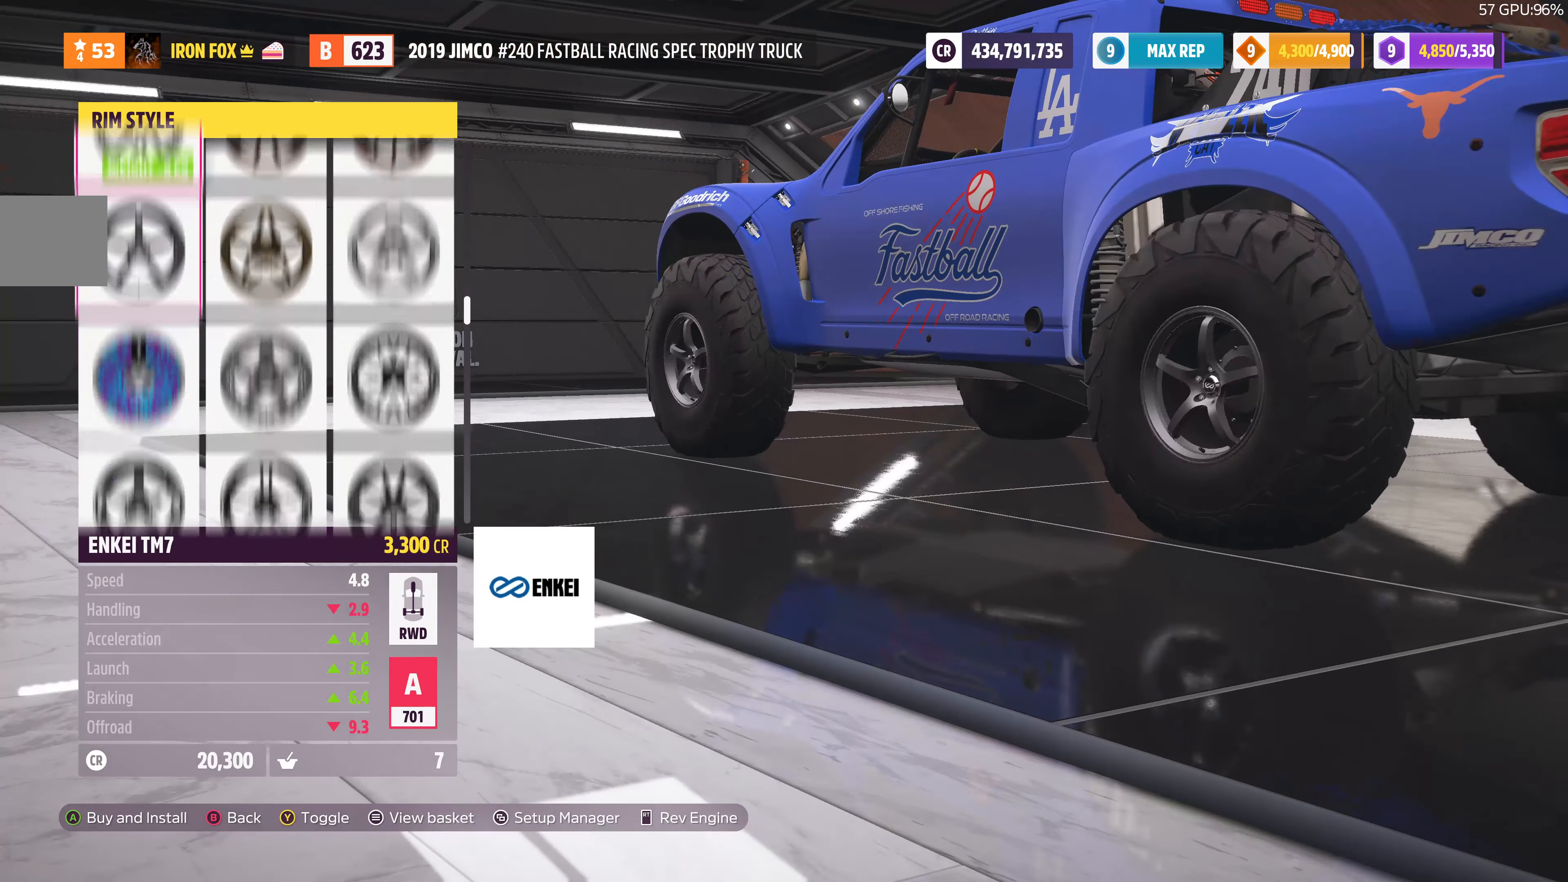
{"buttons": ["DPAD_UP"], "left_stick": "center", "right_stick": "center", "events": [[67, "DPAD_UP", "down"], [200, "DPAD_UP", "up"], [233, "DPAD_UP", "down"], [333, "DPAD_UP", "up"], [433, "DPAD_UP", "down"]]}
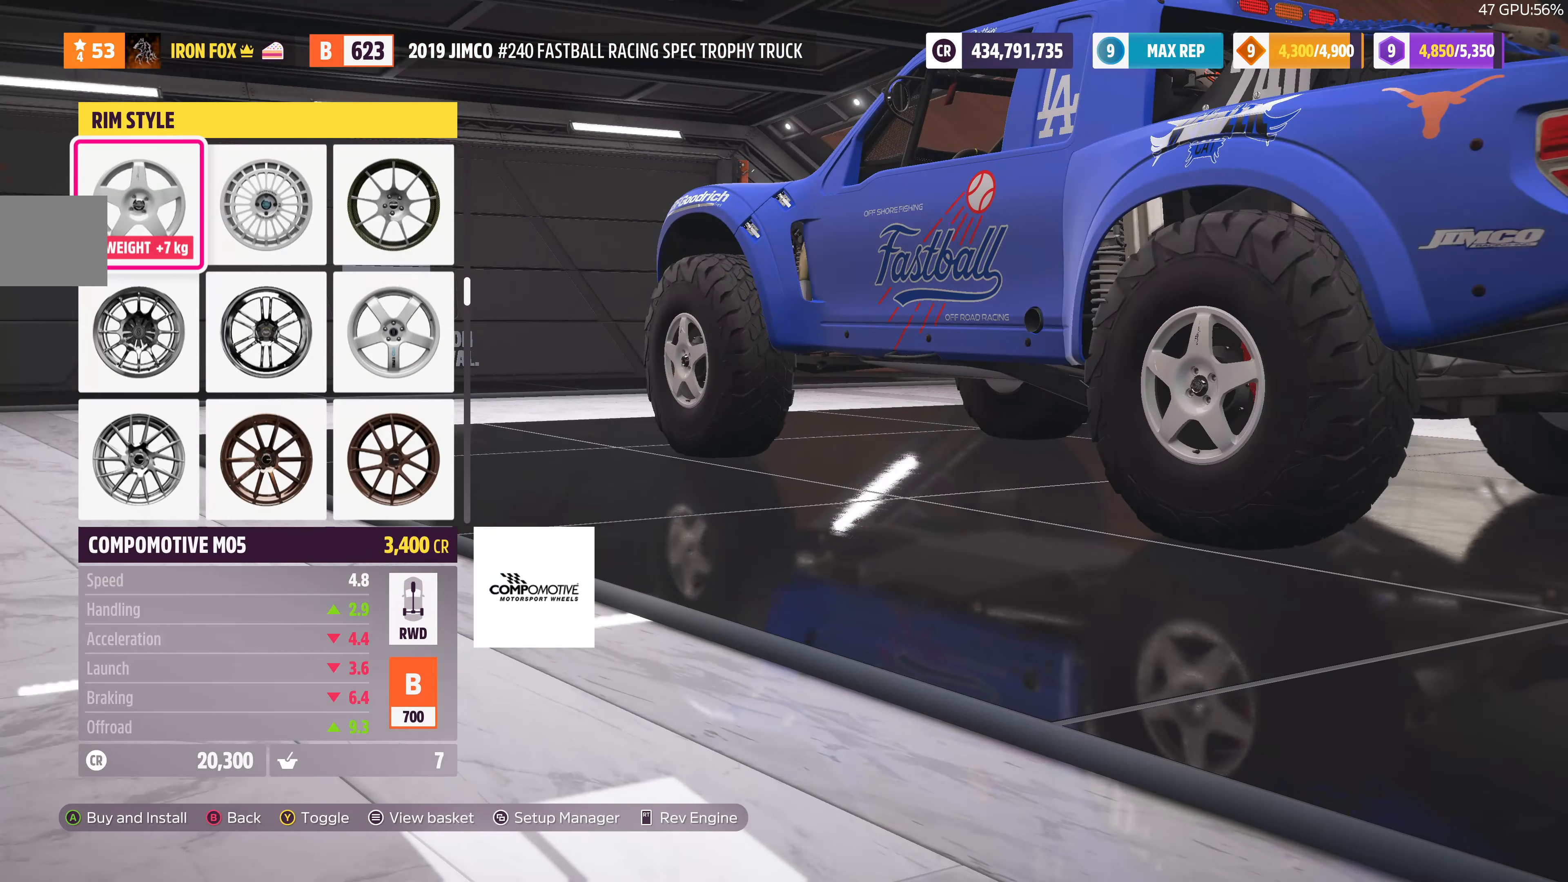
{"buttons": [], "left_stick": "center", "right_stick": "center", "events": [[33, "DPAD_UP", "up"], [167, "DPAD_UP", "down"], [267, "DPAD_UP", "up"], [333, "DPAD_UP", "down"], [433, "DPAD_UP", "up"]]}
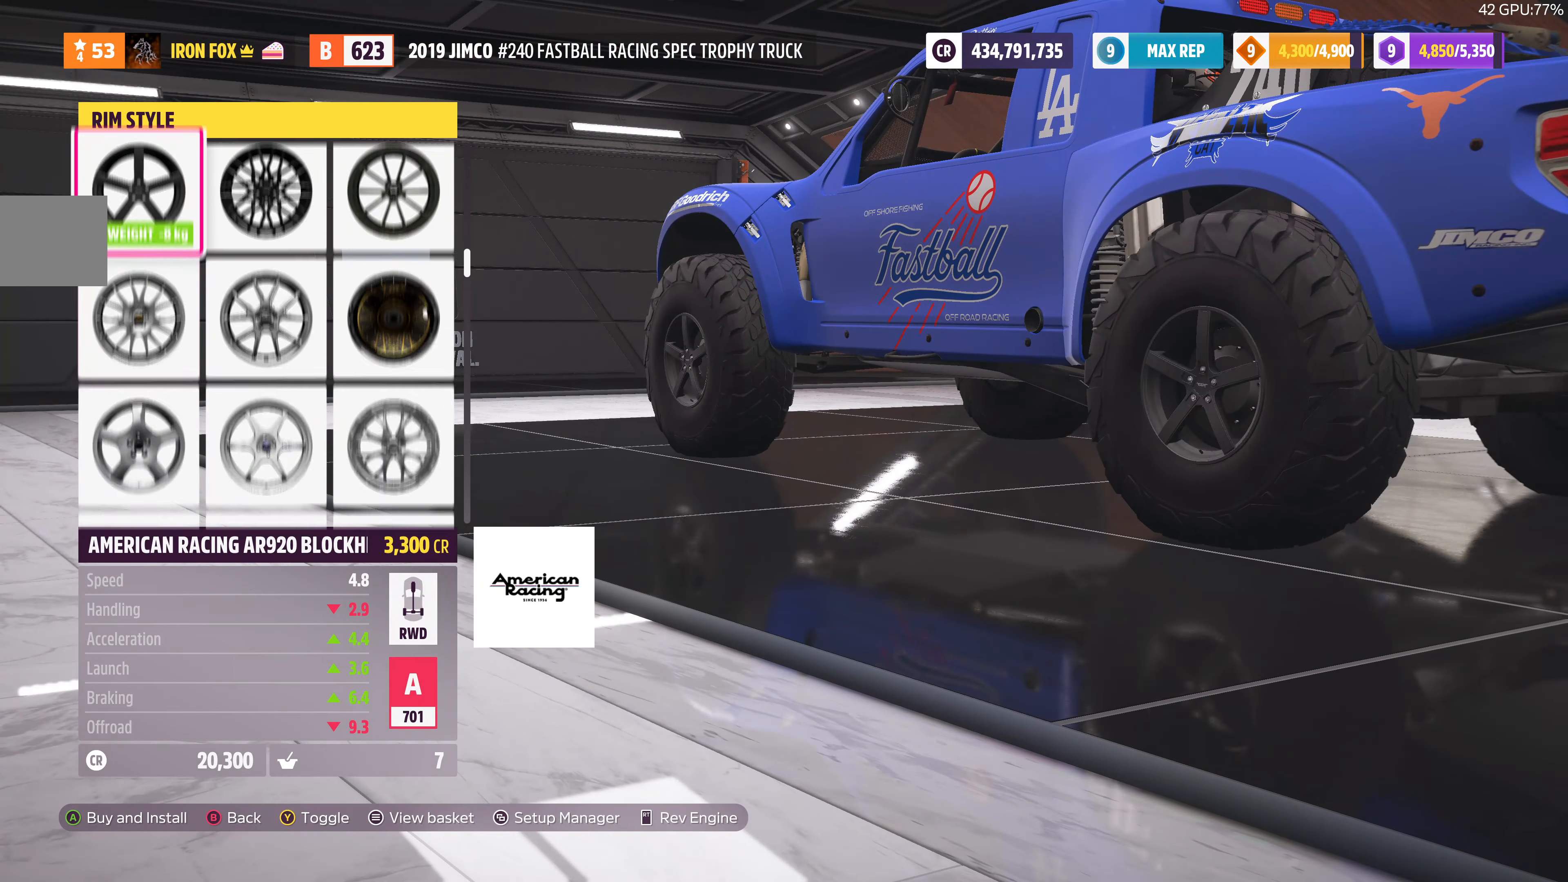
{"buttons": [], "left_stick": "center", "right_stick": "center", "events": [[67, "DPAD_UP", "down"], [167, "DPAD_UP", "up"], [267, "DPAD_UP", "down"], [333, "DPAD_UP", "up"]]}
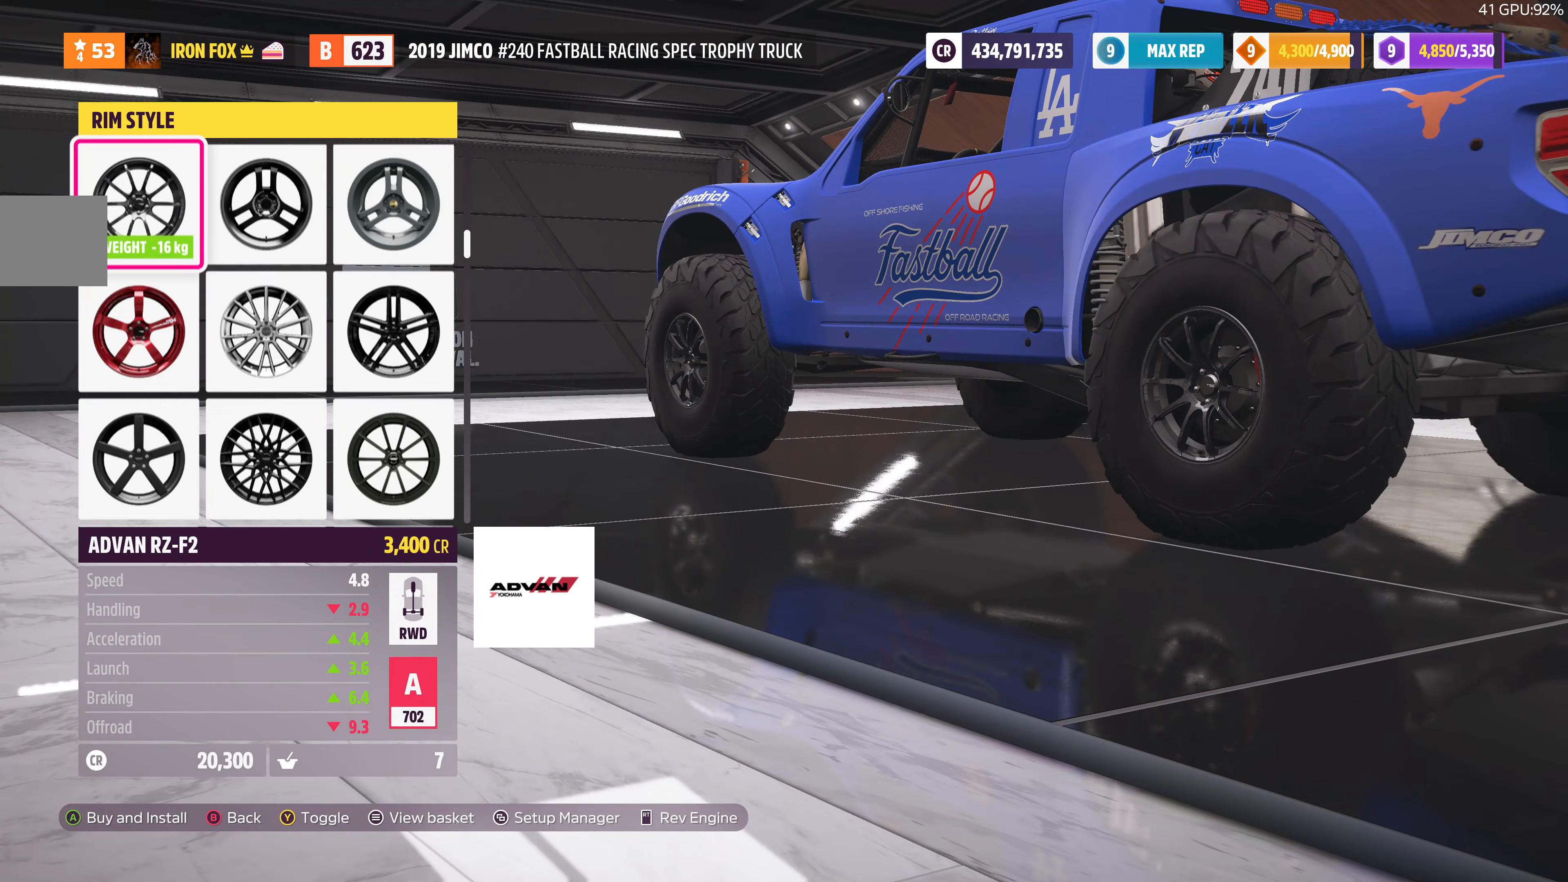
{"buttons": ["DPAD_DOWN"], "left_stick": "center", "right_stick": "center", "events": [[300, "DPAD_DOWN", "down"], [433, "DPAD_DOWN", "up"], [500, "DPAD_DOWN", "down"]]}
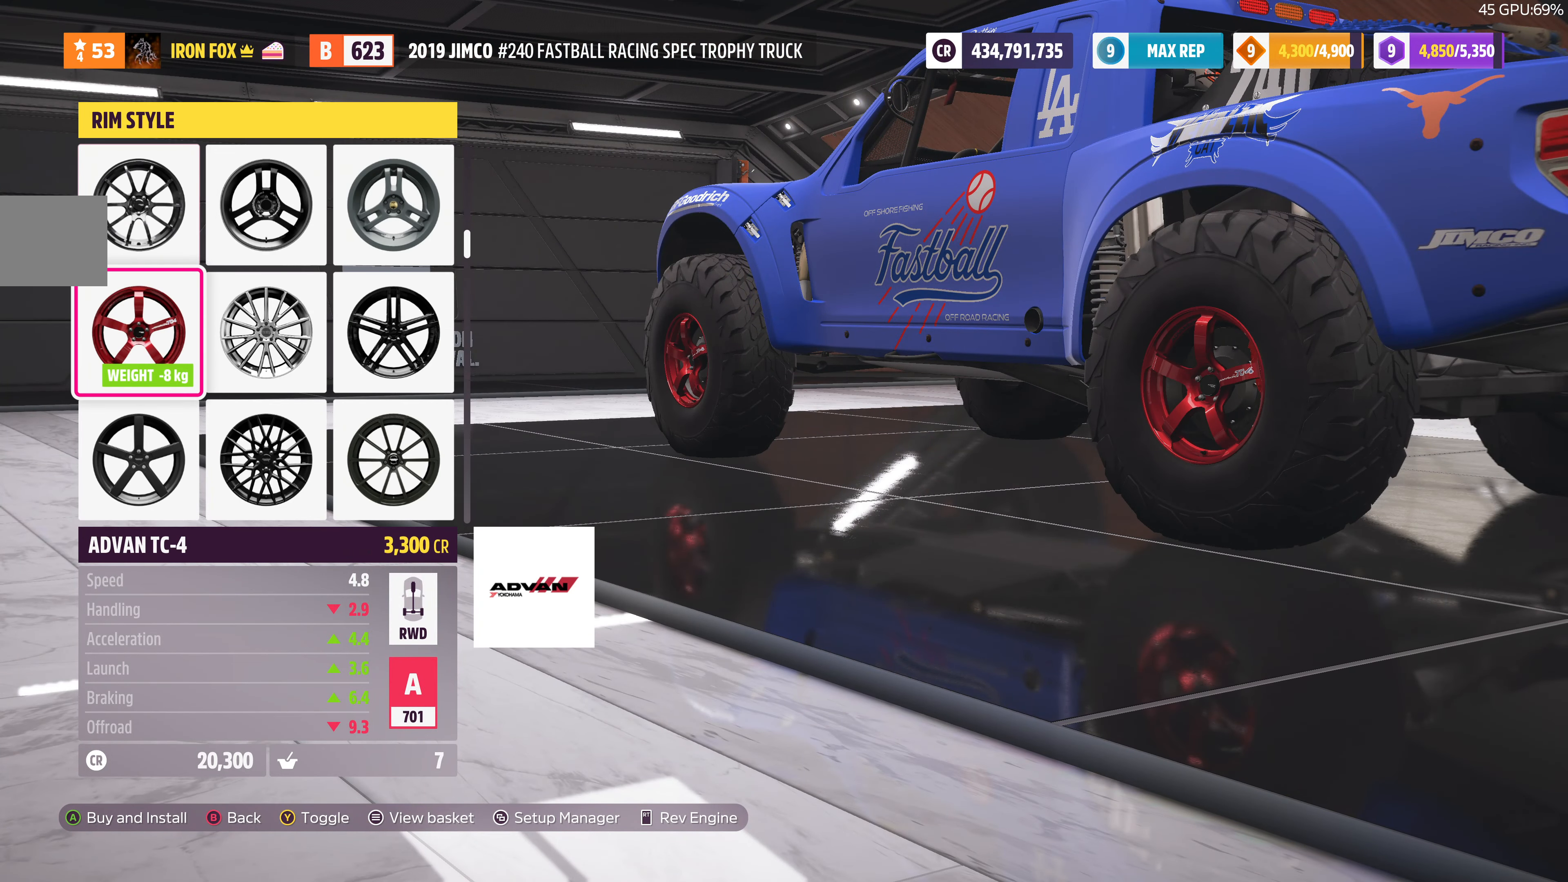
{"buttons": ["DPAD_RIGHT"], "left_stick": "center", "right_stick": "center", "events": [[100, "DPAD_DOWN", "up"], [200, "DPAD_DOWN", "down"], [300, "DPAD_DOWN", "up"], [433, "DPAD_RIGHT", "down"]]}
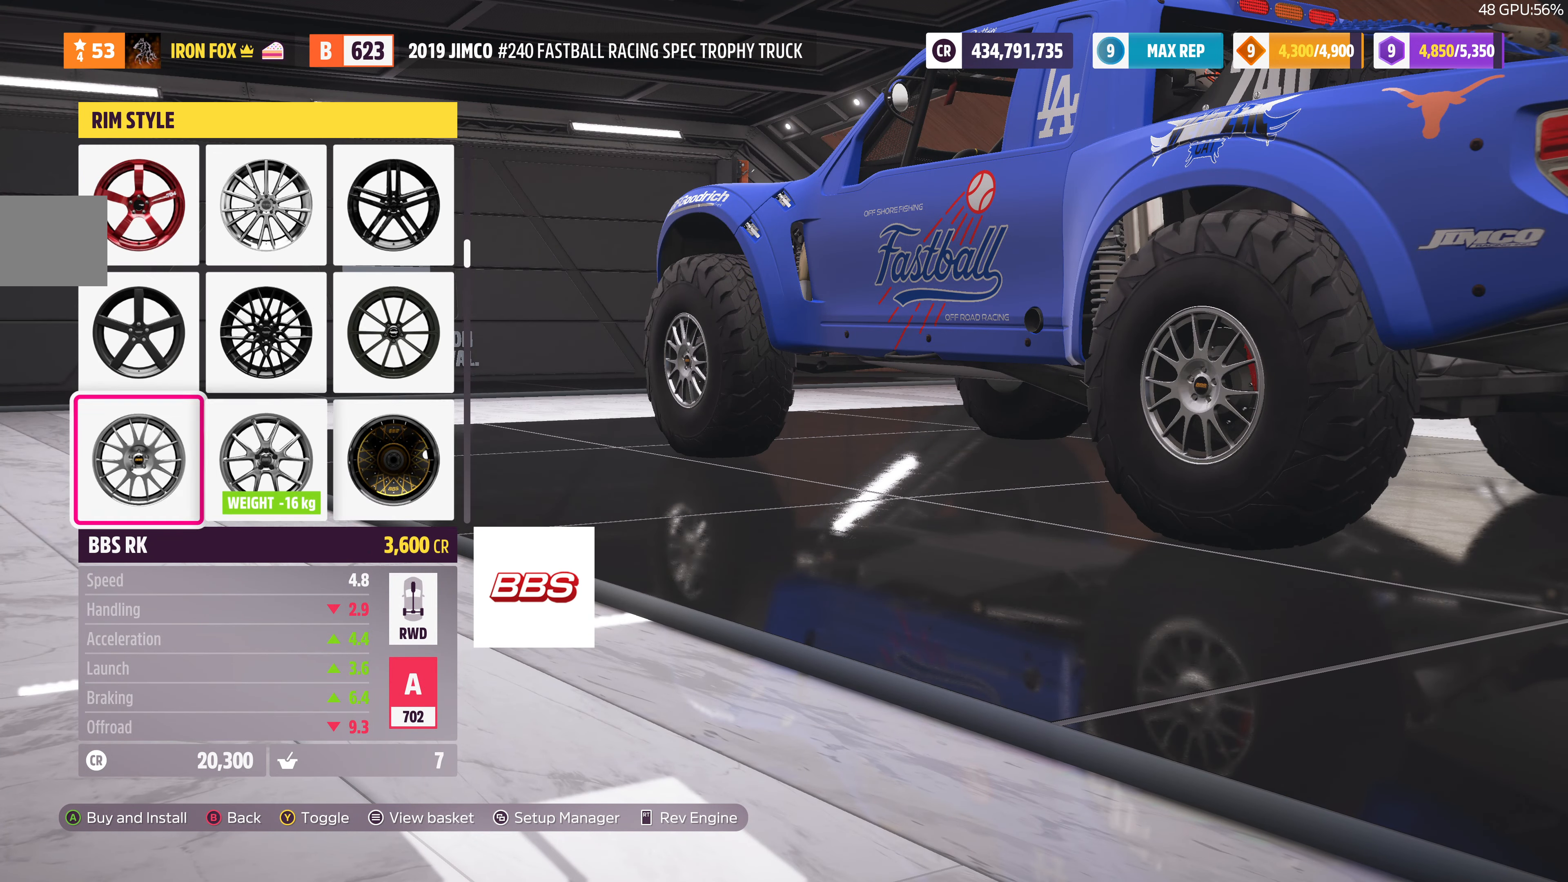
{"buttons": [], "left_stick": "center", "right_stick": "center", "events": [[33, "DPAD_RIGHT", "up"], [133, "DPAD_RIGHT", "down"], [267, "DPAD_RIGHT", "up"]]}
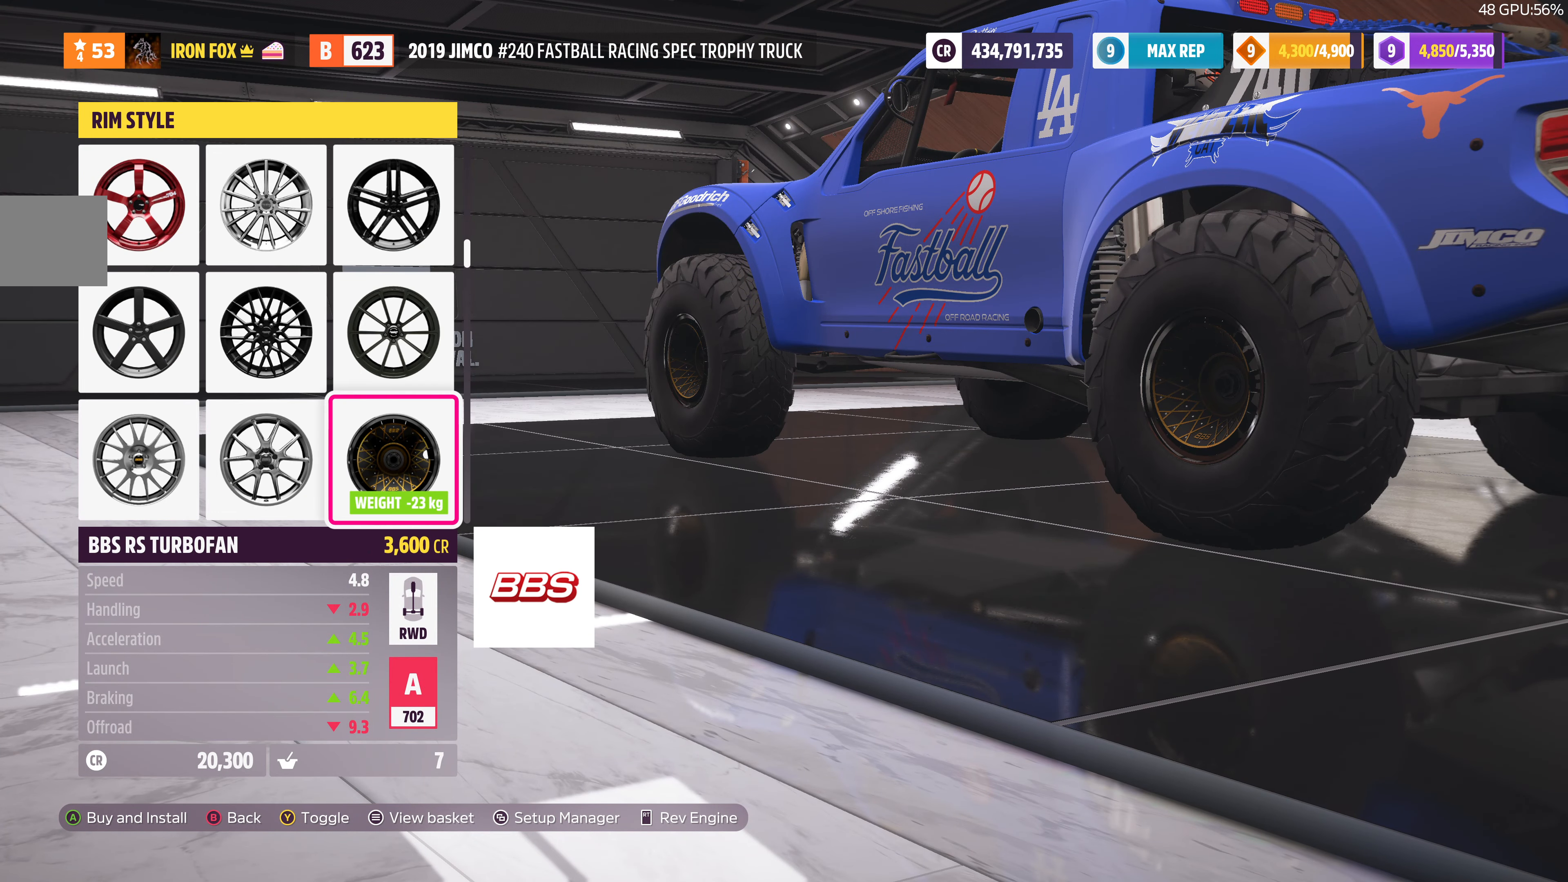
{"buttons": ["DPAD_UP"], "left_stick": "center", "right_stick": "center", "events": [[67, "DPAD_UP", "down"], [167, "DPAD_UP", "up"], [233, "DPAD_UP", "down"], [366, "DPAD_UP", "up"], [400, "DPAD_UP", "down"]]}
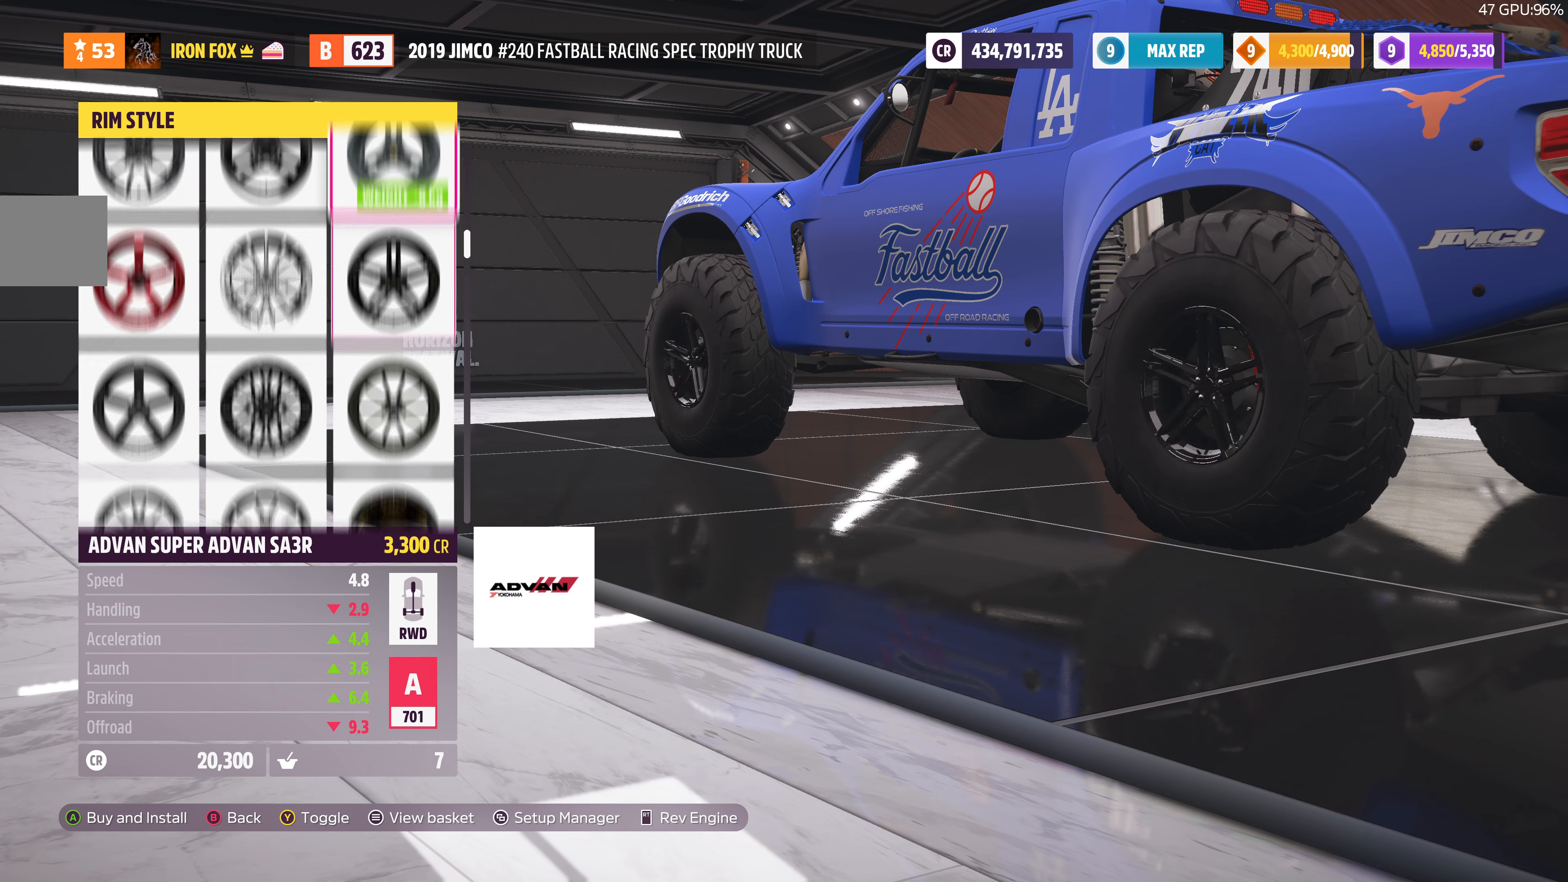
{"buttons": [], "left_stick": "center", "right_stick": "center", "events": [[33, "DPAD_UP", "up"], [100, "DPAD_UP", "down"], [200, "DPAD_UP", "up"], [266, "DPAD_UP", "down"], [366, "DPAD_UP", "up"]]}